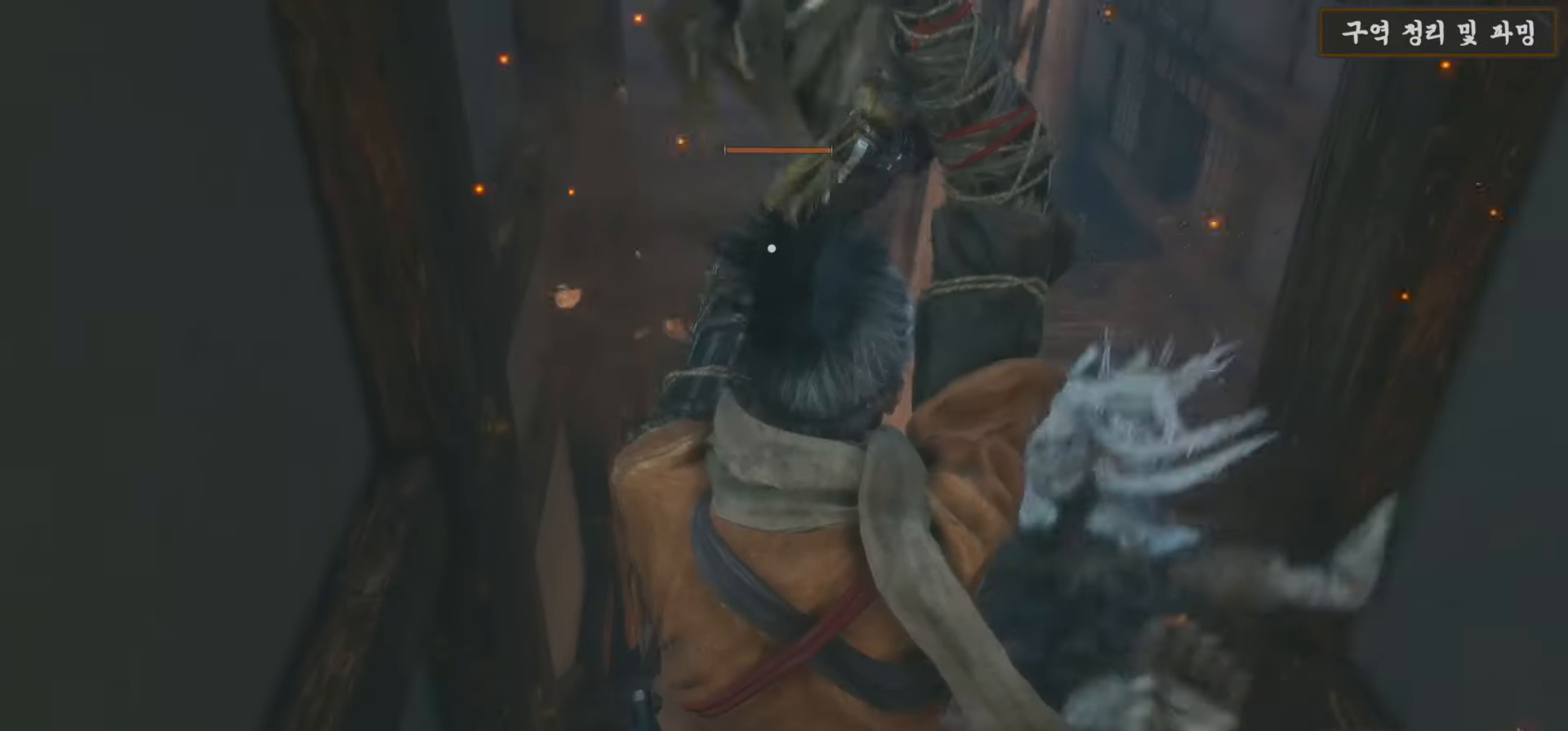
Gameplay with a controller (Xbox layout); each line is a JSON object with the inputs held at the frame after it. "events" lists button and stick changes between this image and that frame as [ms after this image, input, new state], when the widget could be followed in between.
{"buttons": [], "left_stick": "down", "right_stick": "center", "events": [[100, "B", "up"], [183, "left_stick", "down"]]}
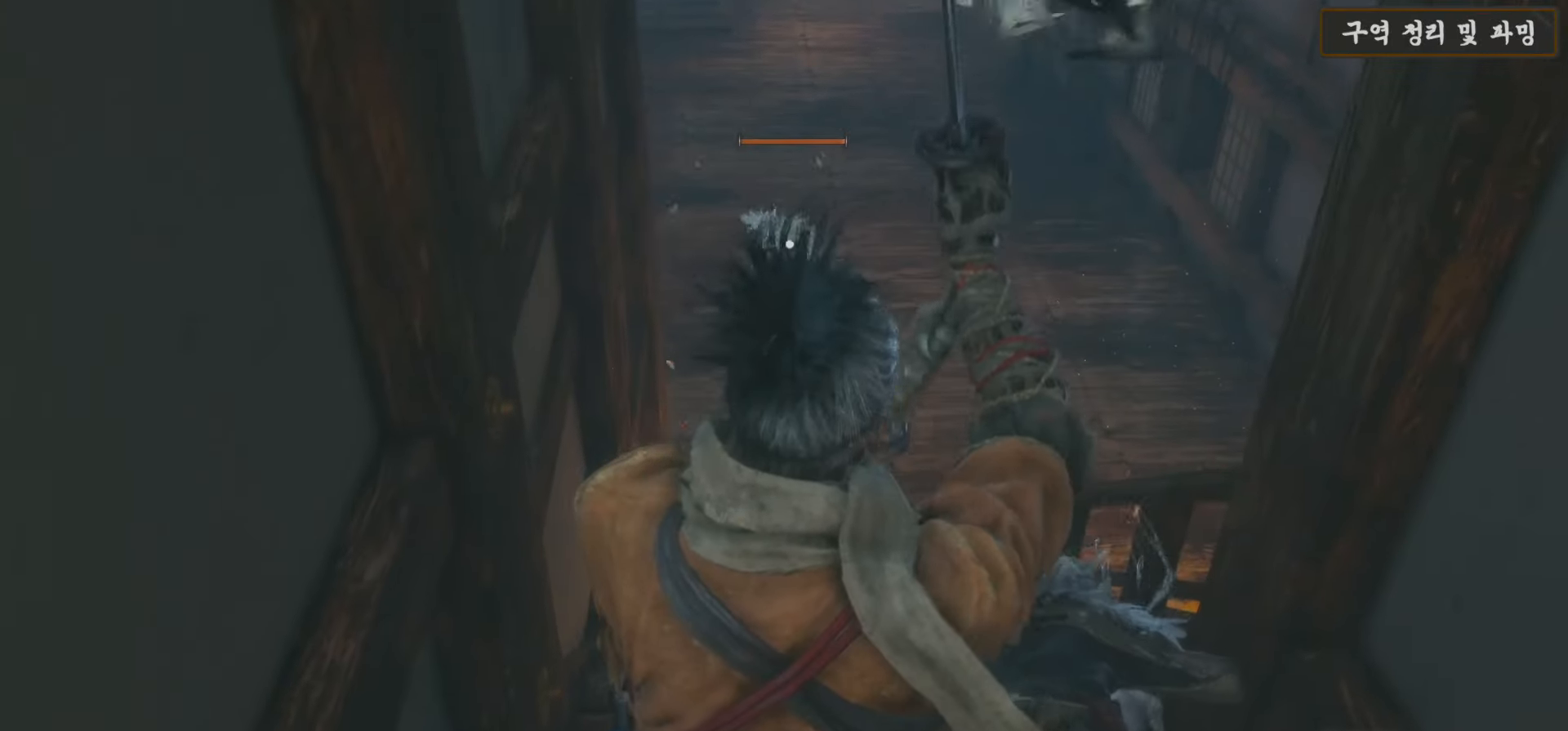
{"buttons": [], "left_stick": "down-right", "right_stick": "center", "events": [[317, "left_stick", "down-right"]]}
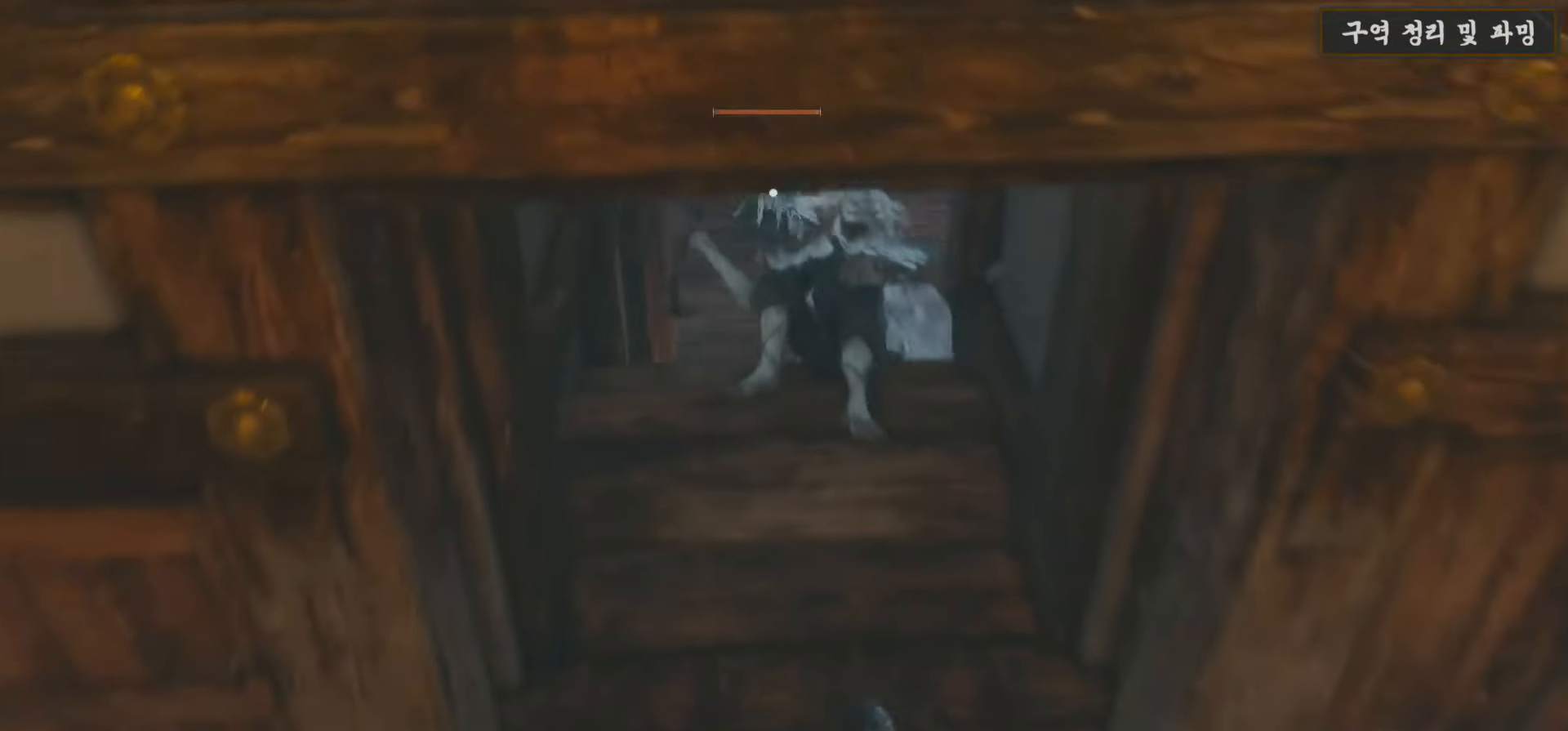
{"buttons": ["L1", "R1"], "left_stick": "up", "right_stick": "center", "events": [[50, "left_stick", "up"], [183, "L1", "down"], [267, "R1", "down"], [400, "R1", "up"], [483, "R1", "down"]]}
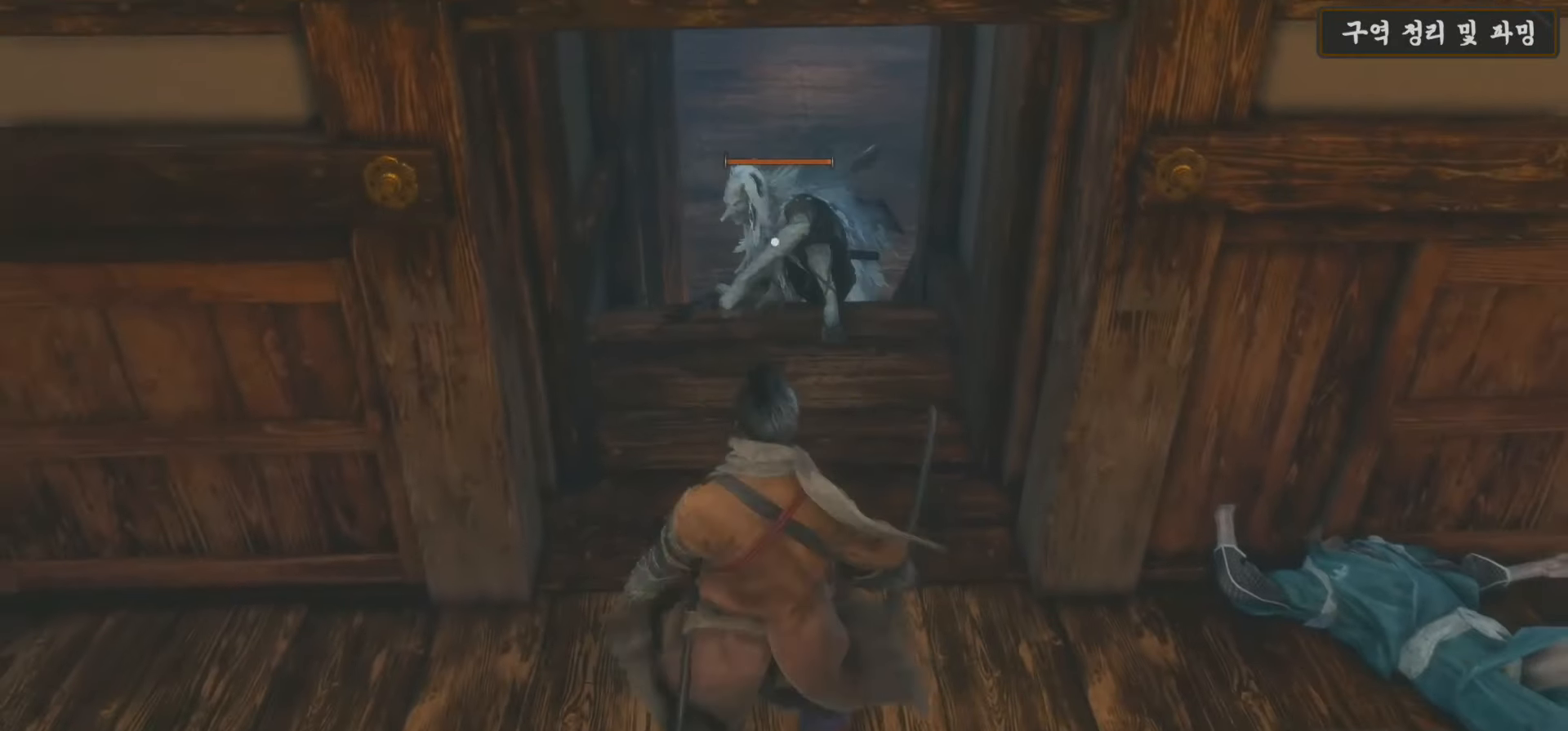
{"buttons": ["L1"], "left_stick": "up", "right_stick": "center", "events": [[83, "R1", "up"], [183, "R1", "down"], [283, "R1", "up"], [383, "R1", "down"], [467, "R1", "up"]]}
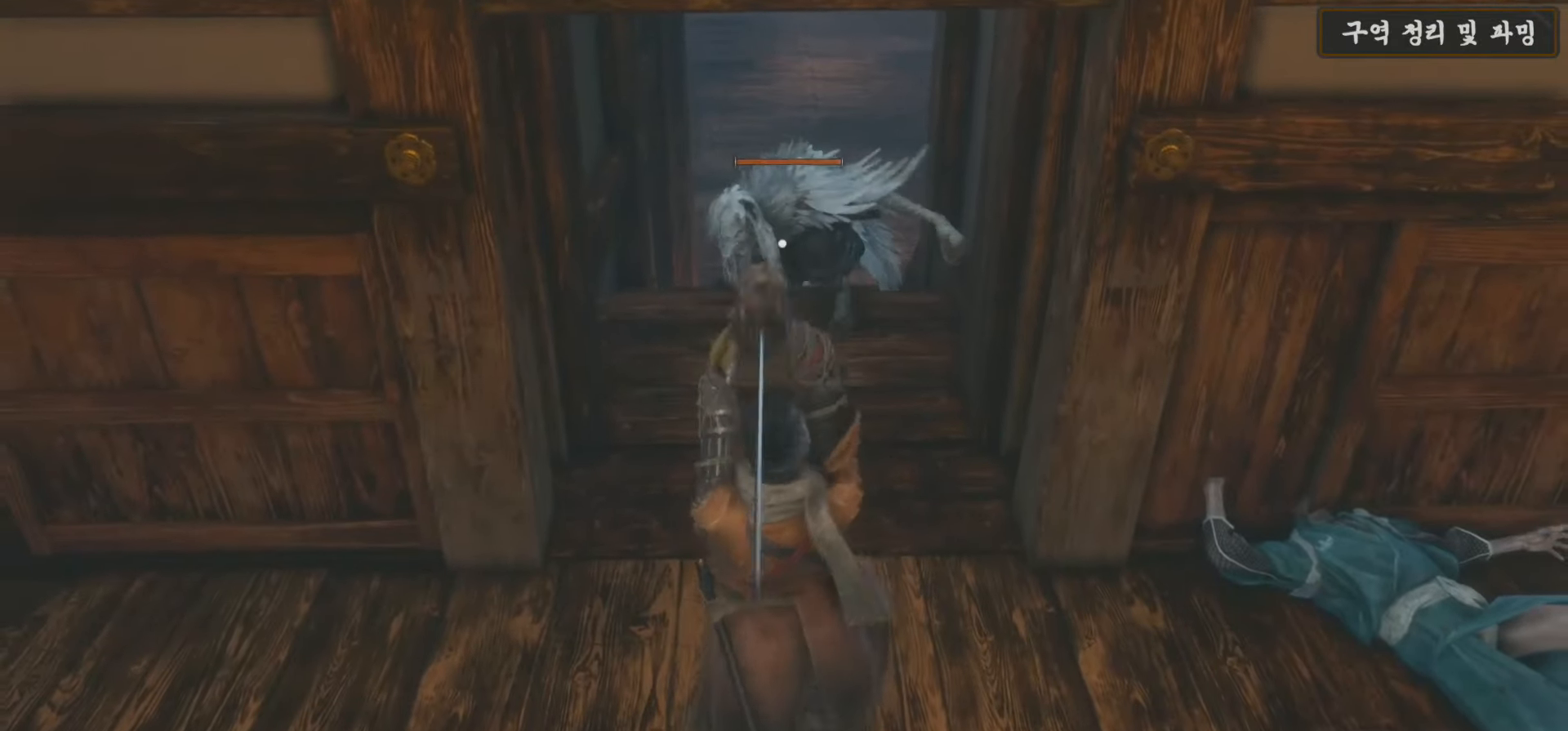
{"buttons": ["L1", "R1"], "left_stick": "up", "right_stick": "center", "events": [[67, "R1", "down"], [167, "R1", "up"], [250, "R1", "down"], [350, "R1", "up"], [483, "R1", "down"]]}
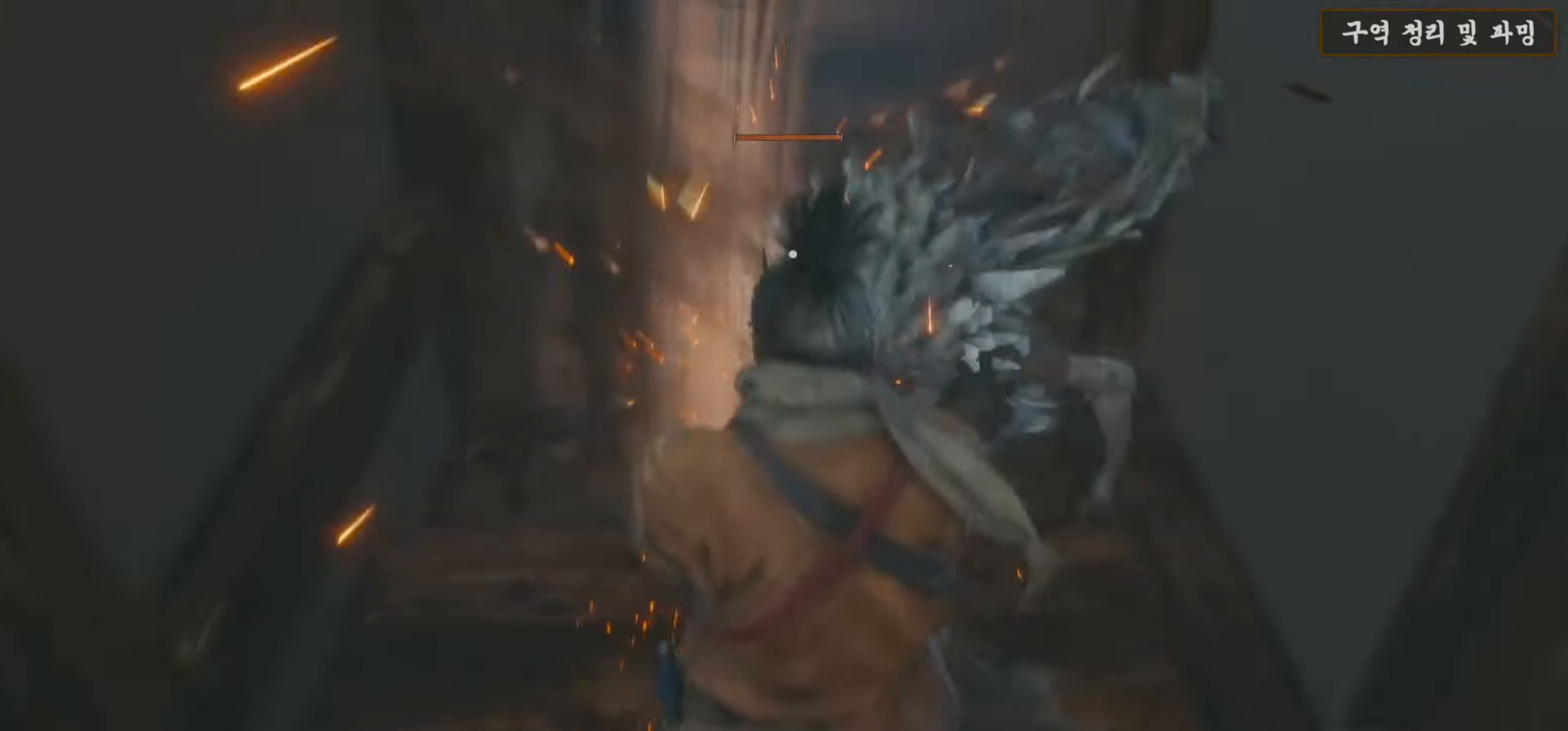
{"buttons": ["L1"], "left_stick": "up", "right_stick": "center", "events": [[50, "R1", "up"], [150, "R1", "down"], [250, "R1", "up"], [350, "R1", "down"], [433, "R1", "up"]]}
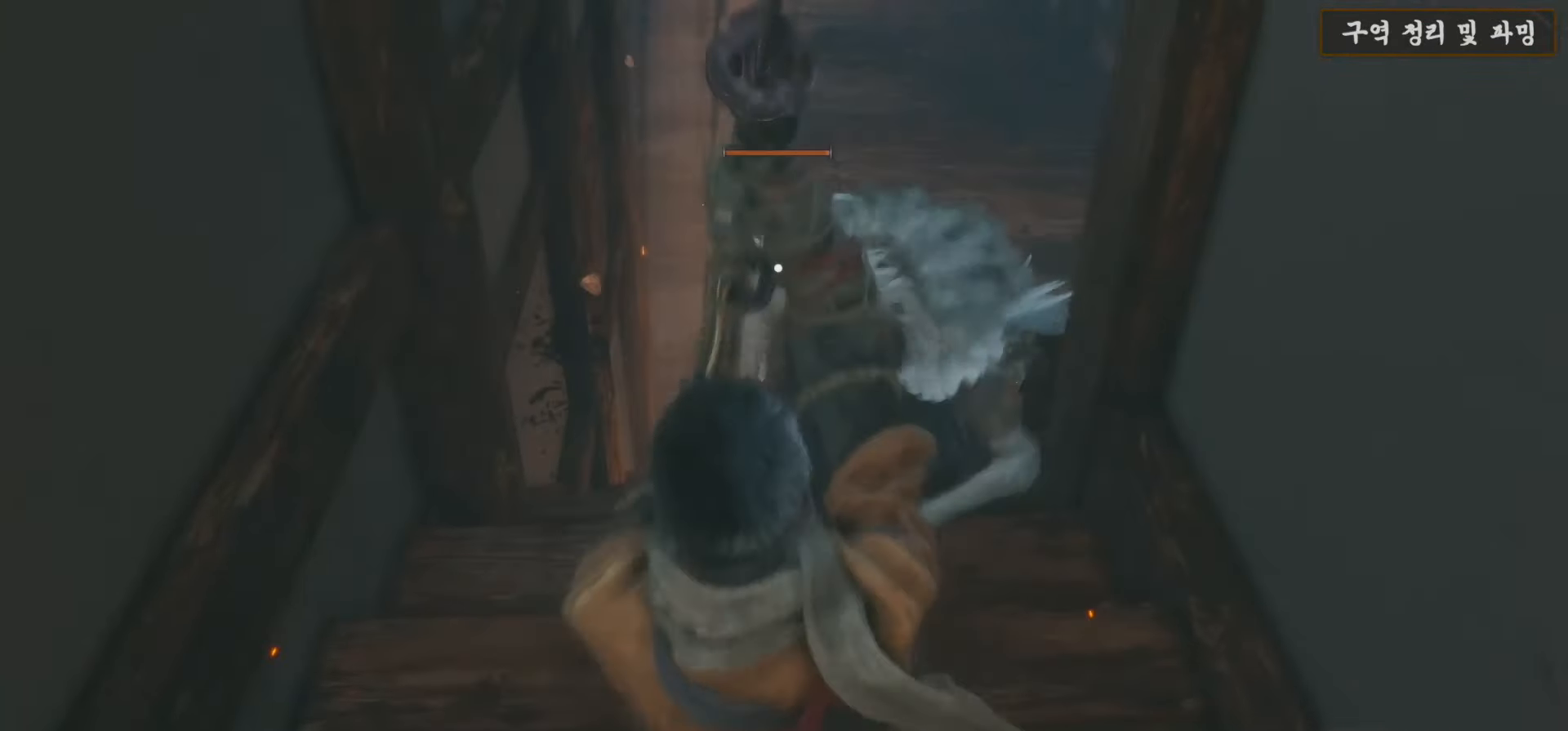
{"buttons": [], "left_stick": "down", "right_stick": "center", "events": [[17, "R1", "down"], [117, "R1", "up"], [200, "L1", "up"], [283, "left_stick", "center"], [400, "left_stick", "down"]]}
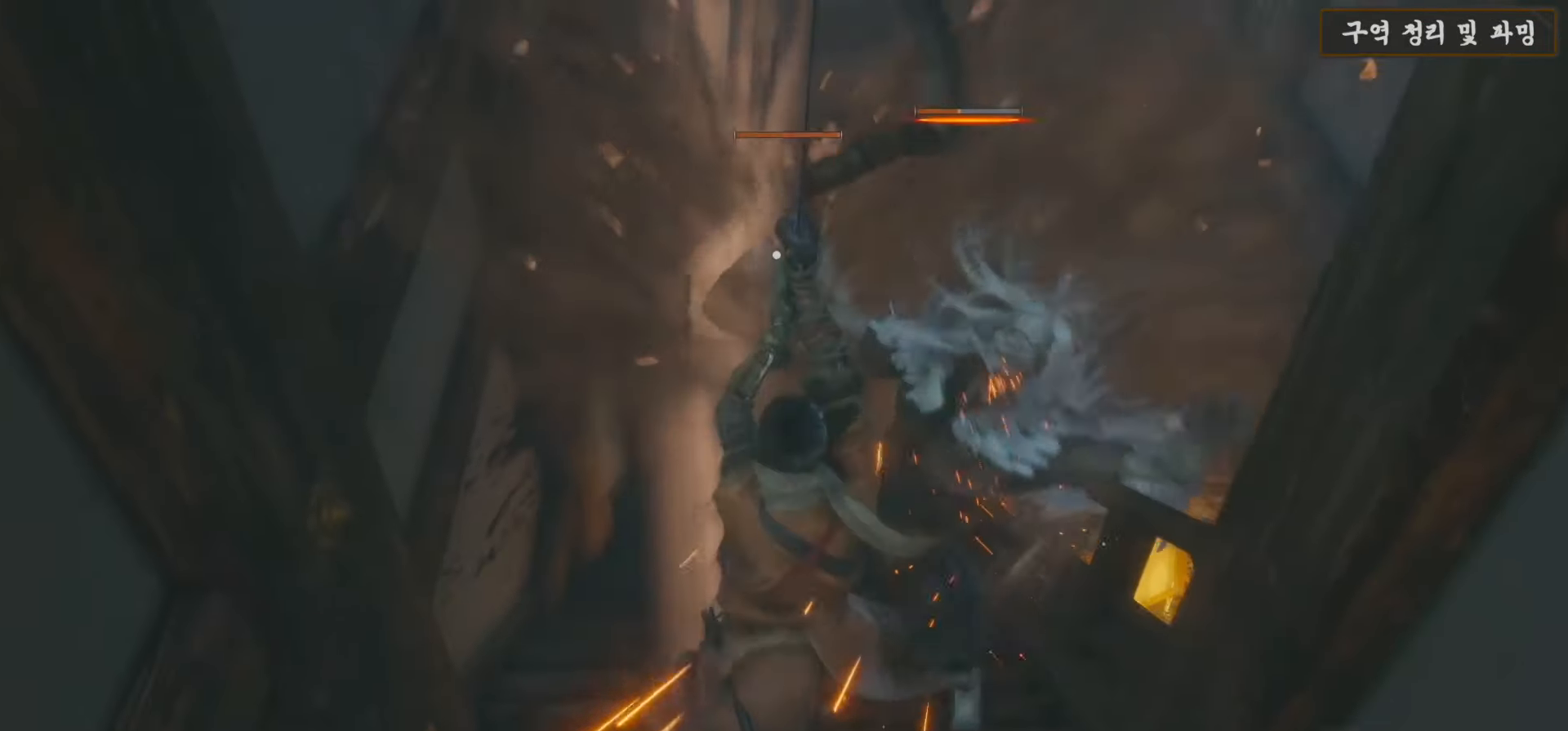
{"buttons": [], "left_stick": "right", "right_stick": "center", "events": [[483, "left_stick", "right"]]}
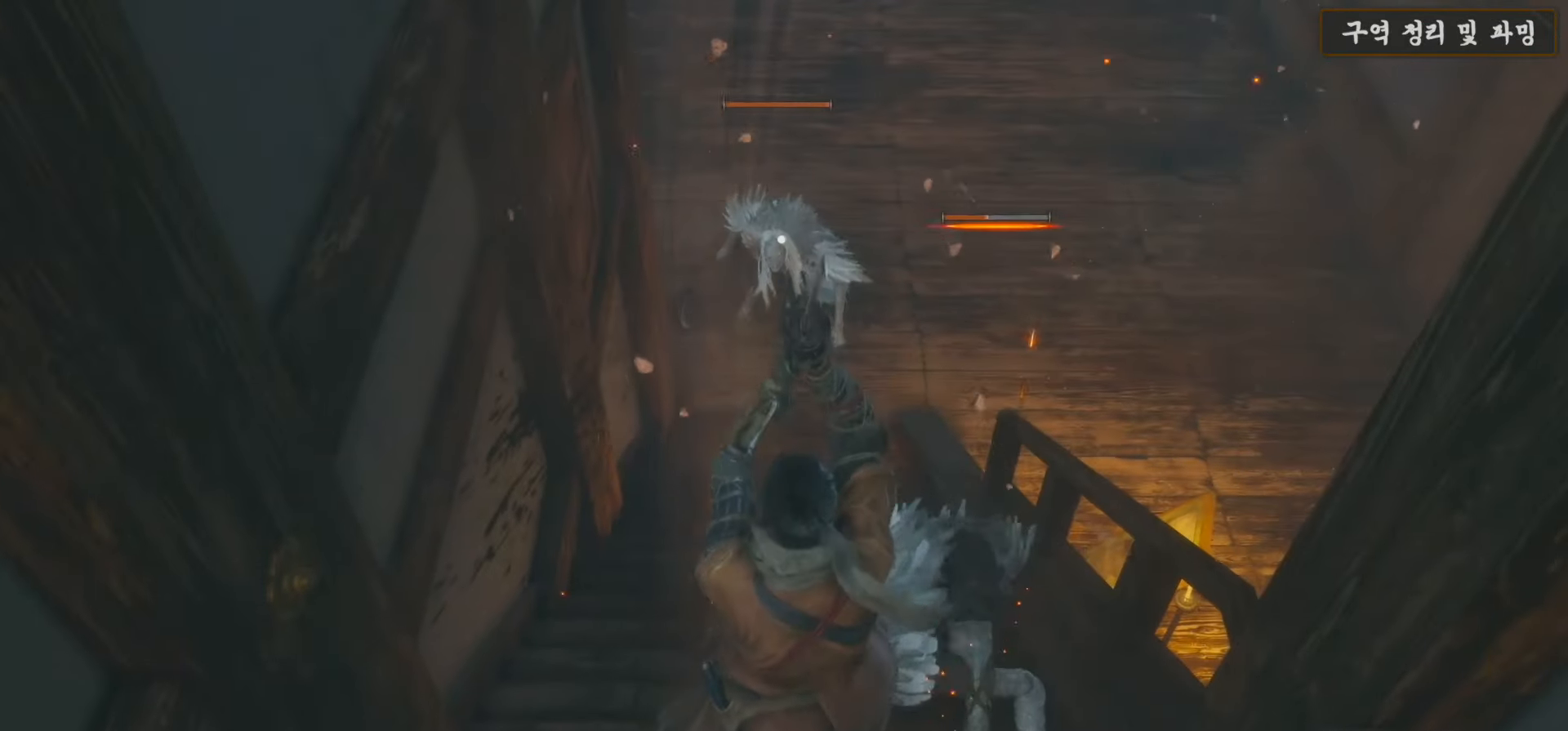
{"buttons": ["R1"], "left_stick": "up-right", "right_stick": "down-right", "events": [[17, "R1", "down"], [17, "left_stick", "up-right"], [100, "R1", "up"], [233, "right_stick", "down-right"], [250, "R1", "down"], [367, "R1", "up"], [467, "R1", "down"]]}
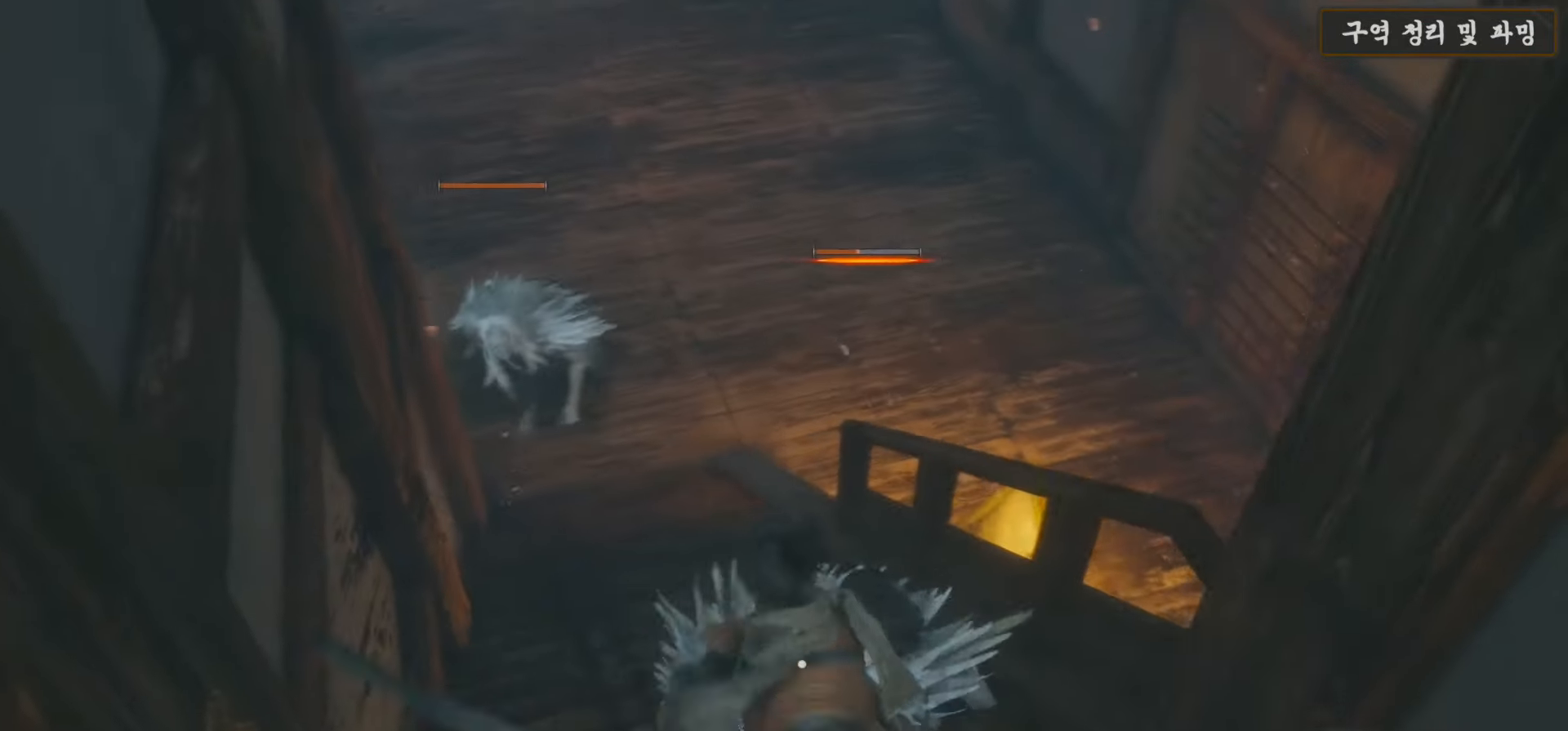
{"buttons": ["R1"], "left_stick": "up", "right_stick": "center", "events": [[50, "R1", "up"], [100, "R1", "down"], [167, "right_stick", "center"], [217, "R1", "up"], [283, "R1", "down"], [367, "left_stick", "up"], [400, "R1", "up"], [467, "R1", "down"]]}
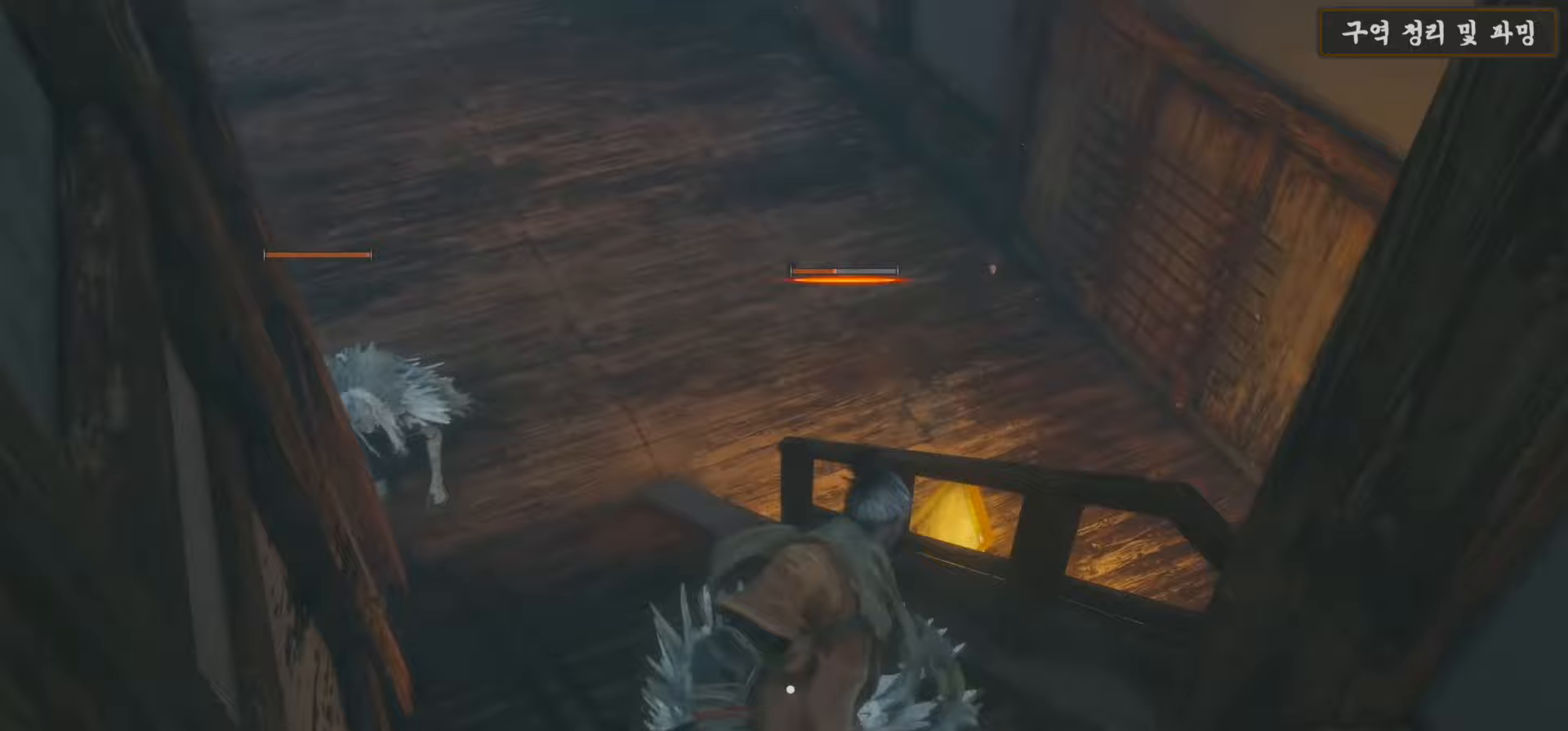
{"buttons": [], "left_stick": "up", "right_stick": "center", "events": [[83, "R1", "up"], [167, "R1", "down"], [283, "R1", "up"], [367, "R1", "down"], [450, "R1", "up"]]}
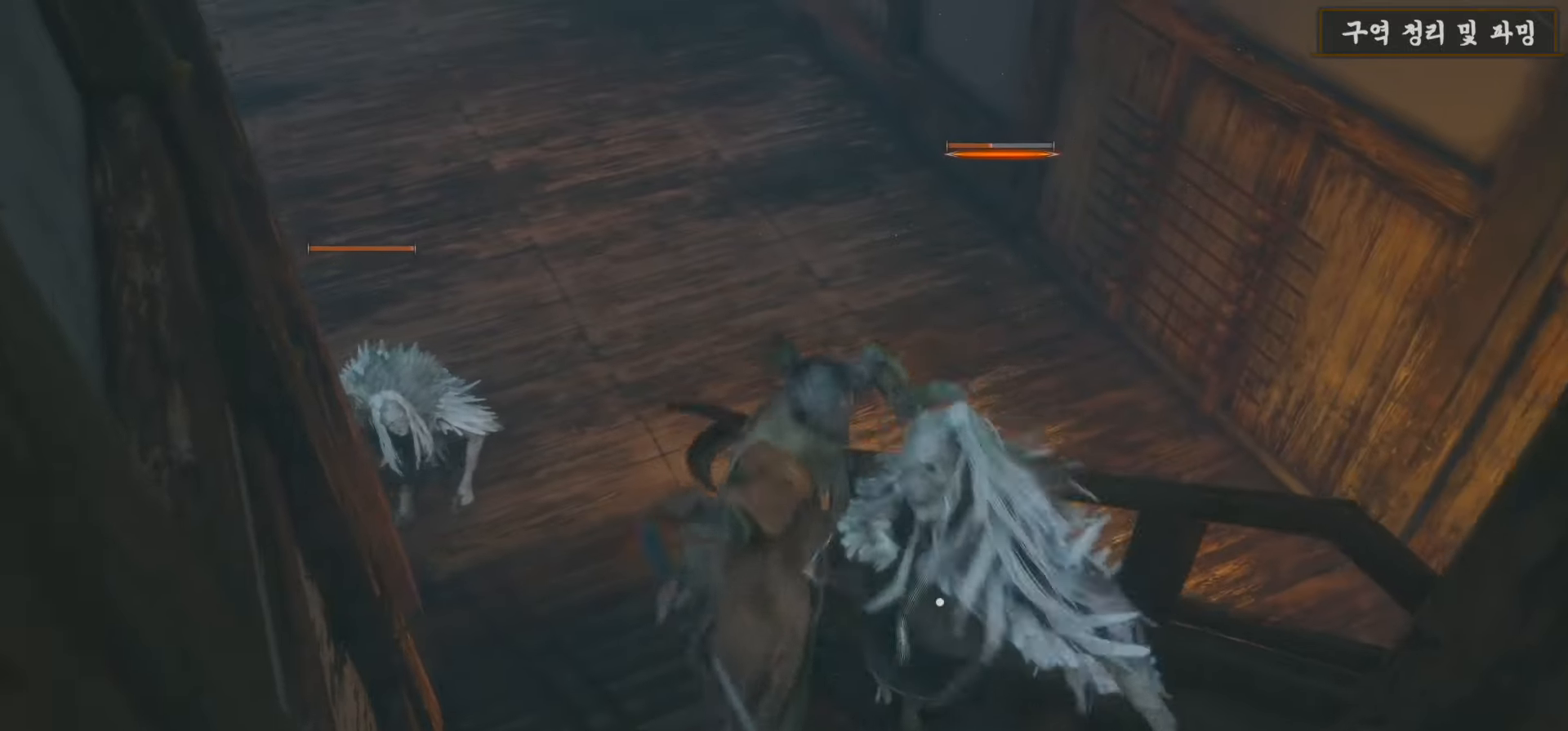
{"buttons": [], "left_stick": "down", "right_stick": "up-left", "events": [[33, "R1", "down"], [150, "R1", "up"], [183, "left_stick", "center"], [317, "left_stick", "down"], [367, "right_stick", "left"], [483, "right_stick", "up-left"]]}
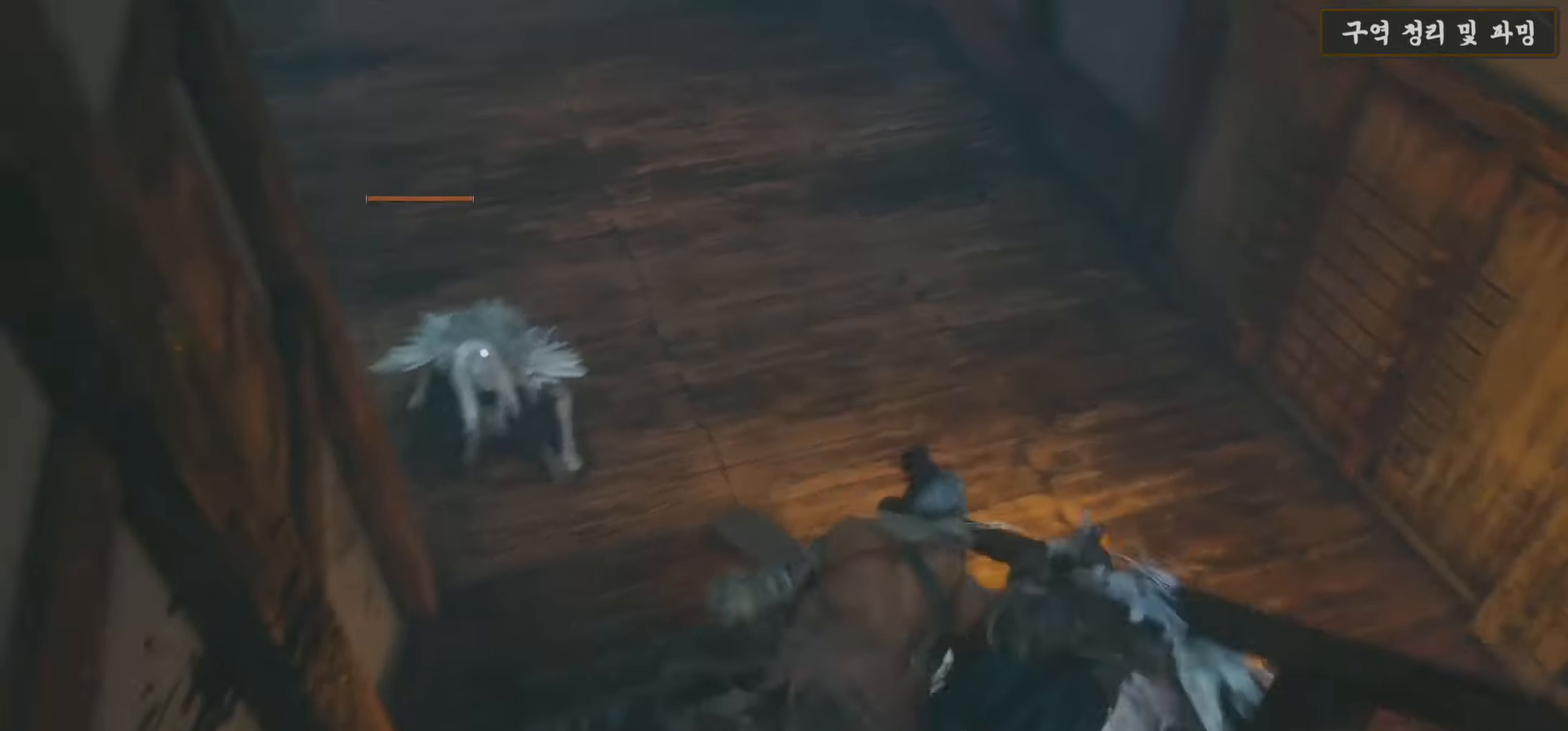
{"buttons": [], "left_stick": "down", "right_stick": "center", "events": [[133, "right_stick", "center"]]}
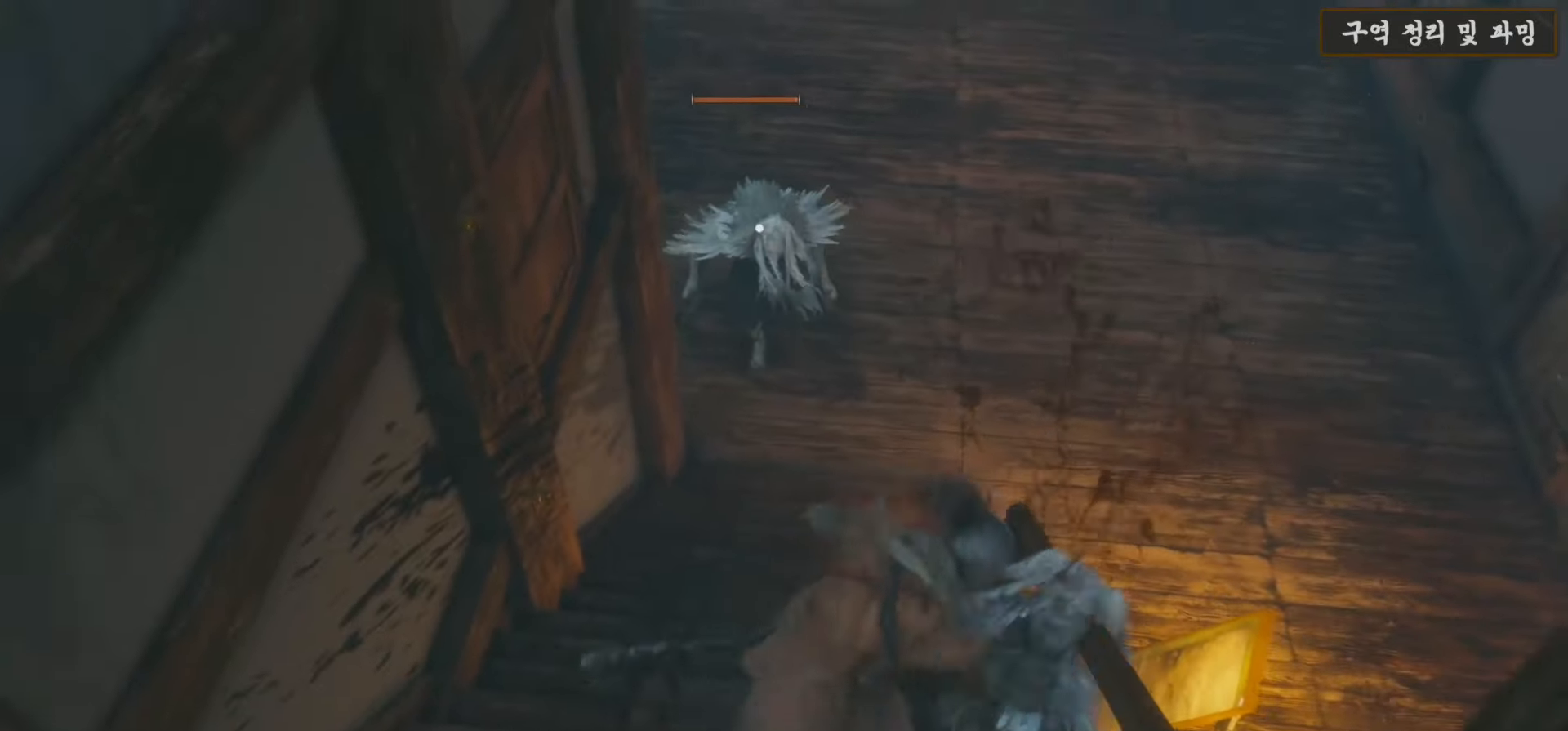
{"buttons": [], "left_stick": "down", "right_stick": "center", "events": []}
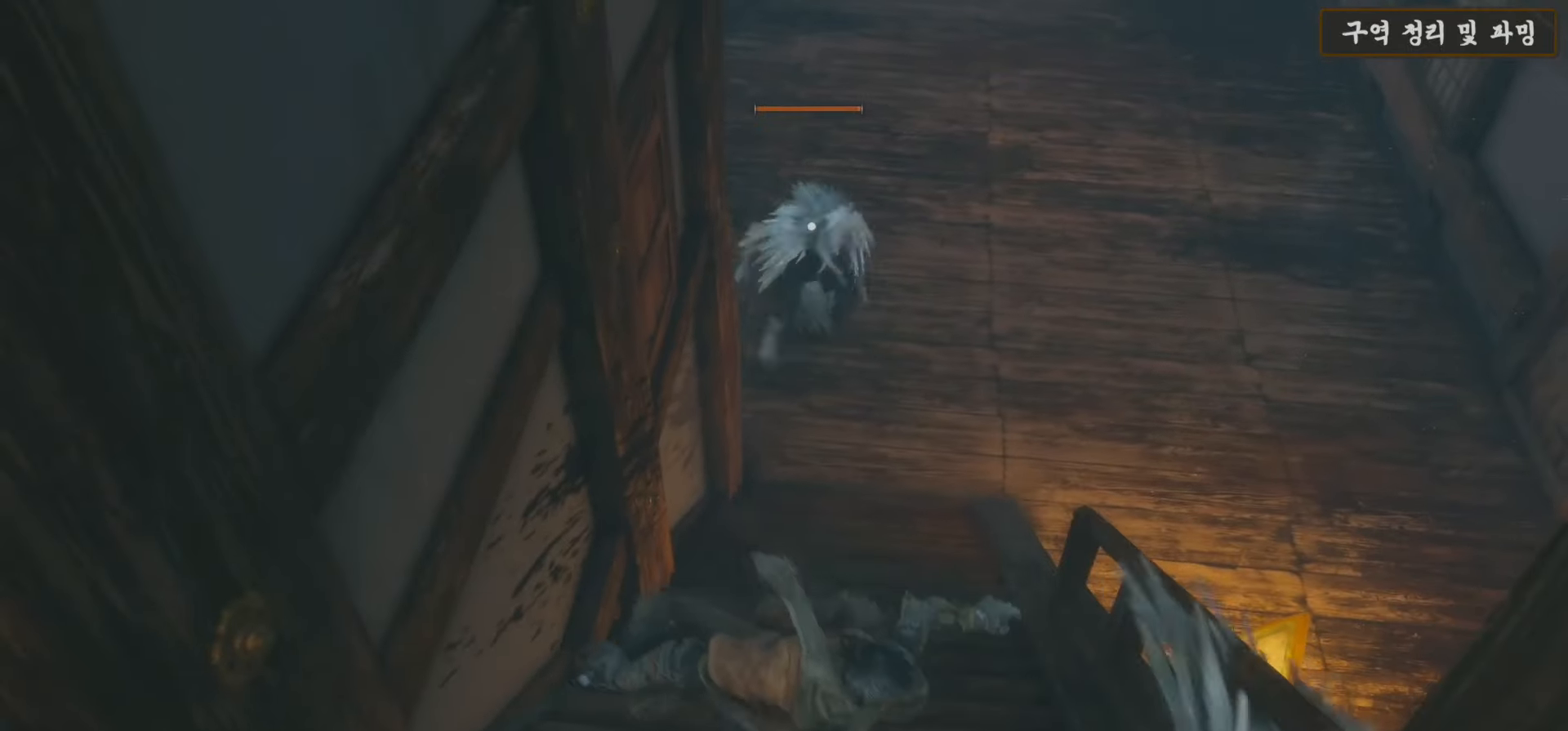
{"buttons": [], "left_stick": "down", "right_stick": "center", "events": []}
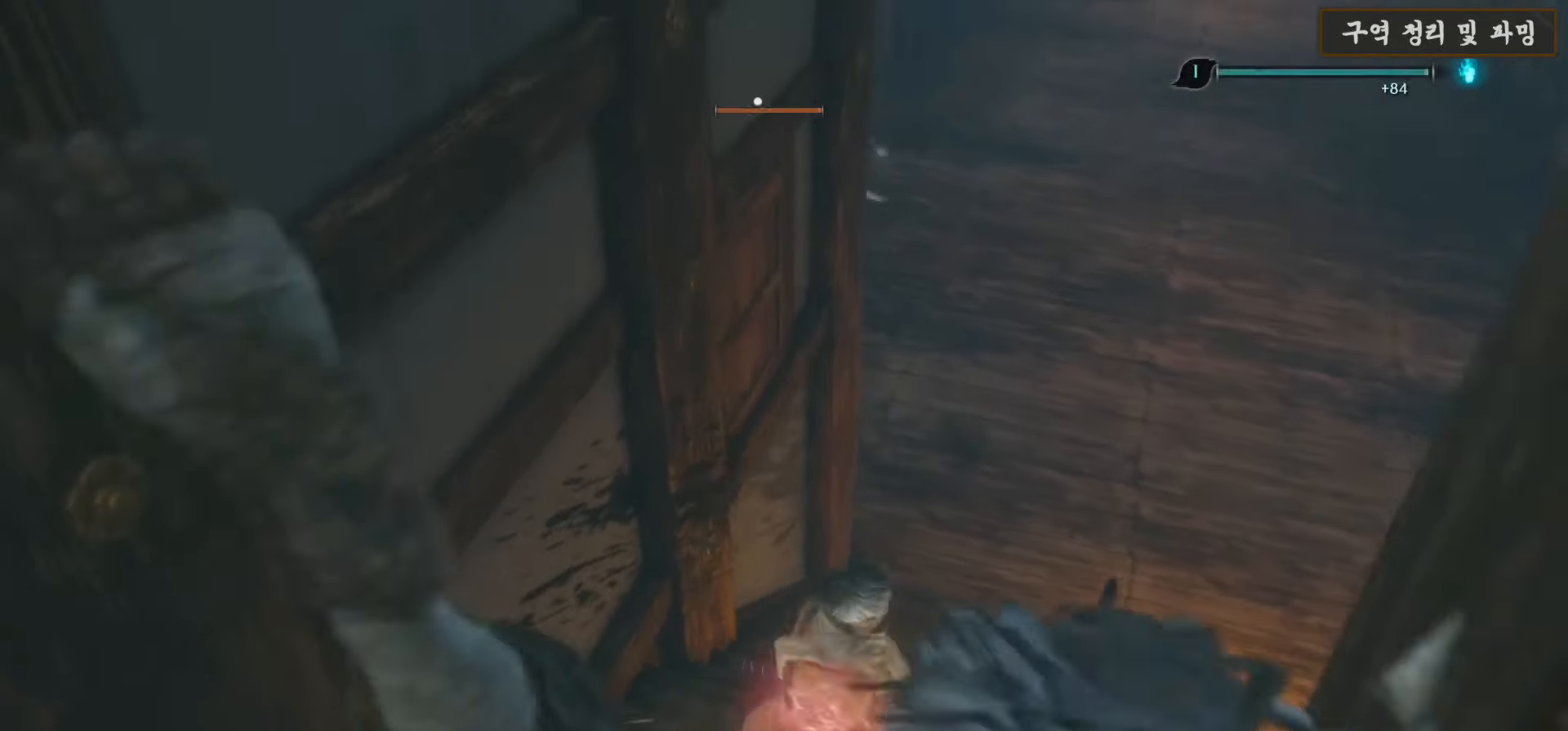
{"buttons": [], "left_stick": "down", "right_stick": "center", "events": []}
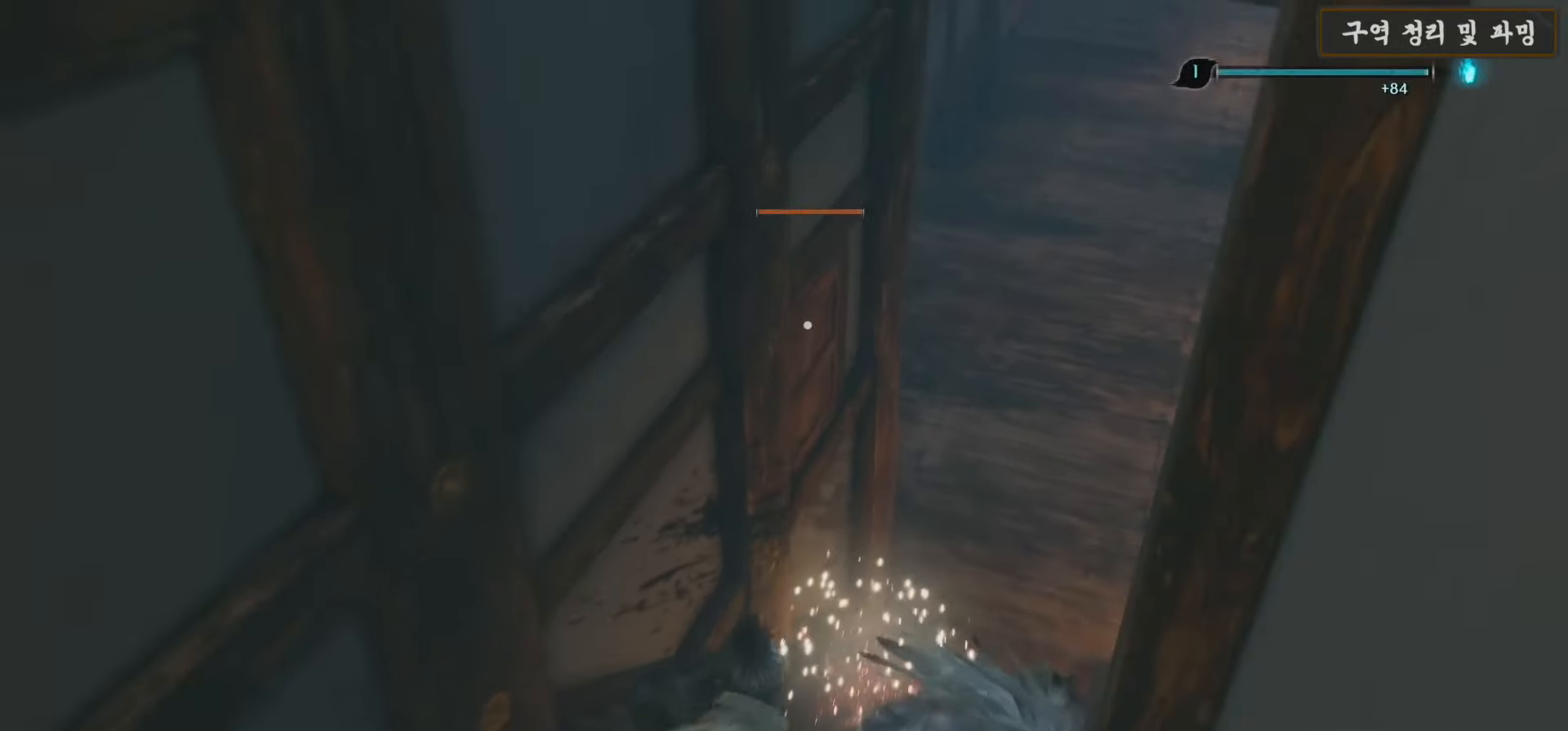
{"buttons": [], "left_stick": "down", "right_stick": "up-right", "events": [[283, "right_stick", "right"], [350, "right_stick", "up-right"]]}
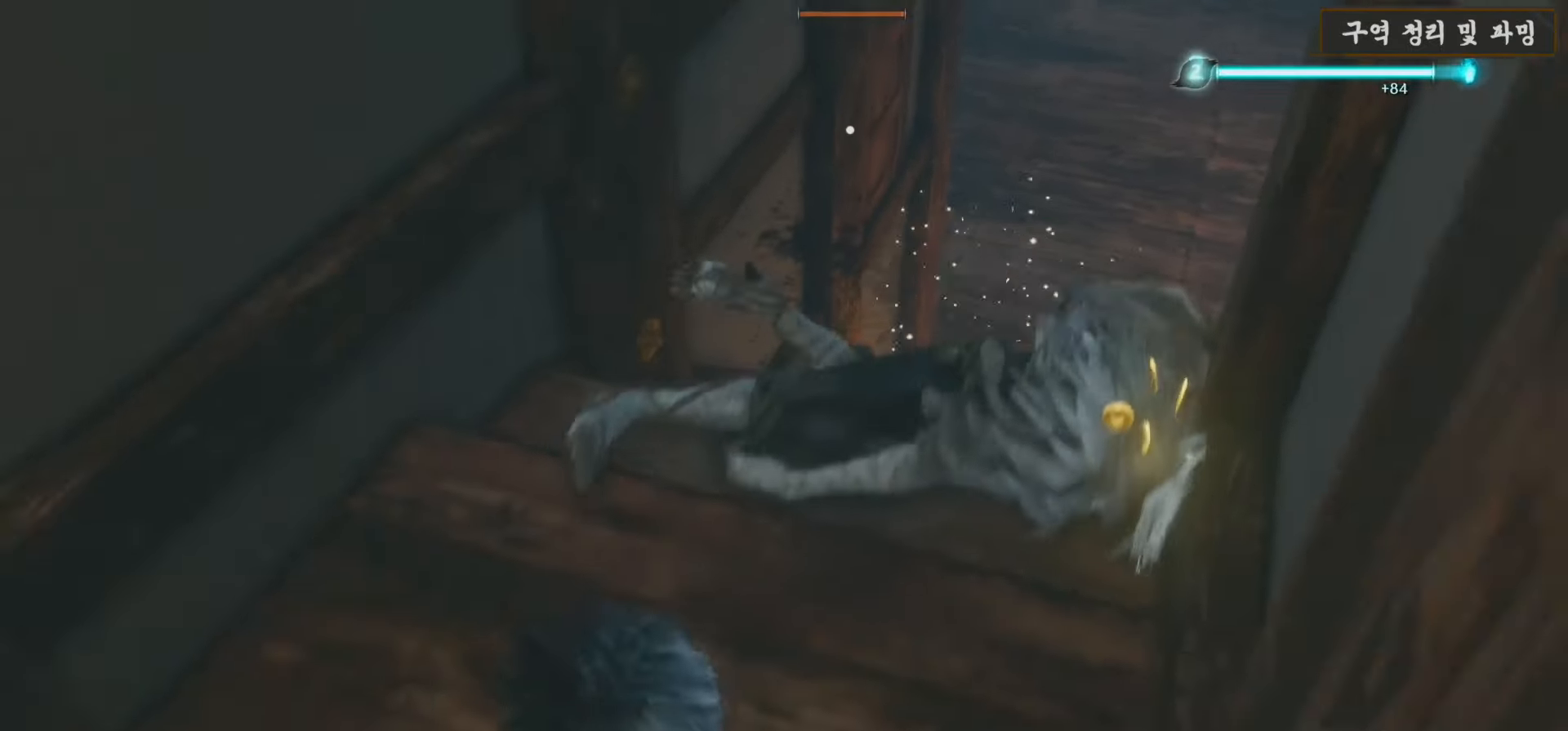
{"buttons": [], "left_stick": "up", "right_stick": "right", "events": [[83, "right_stick", "center"], [283, "left_stick", "center"], [400, "right_stick", "right"], [500, "left_stick", "up"]]}
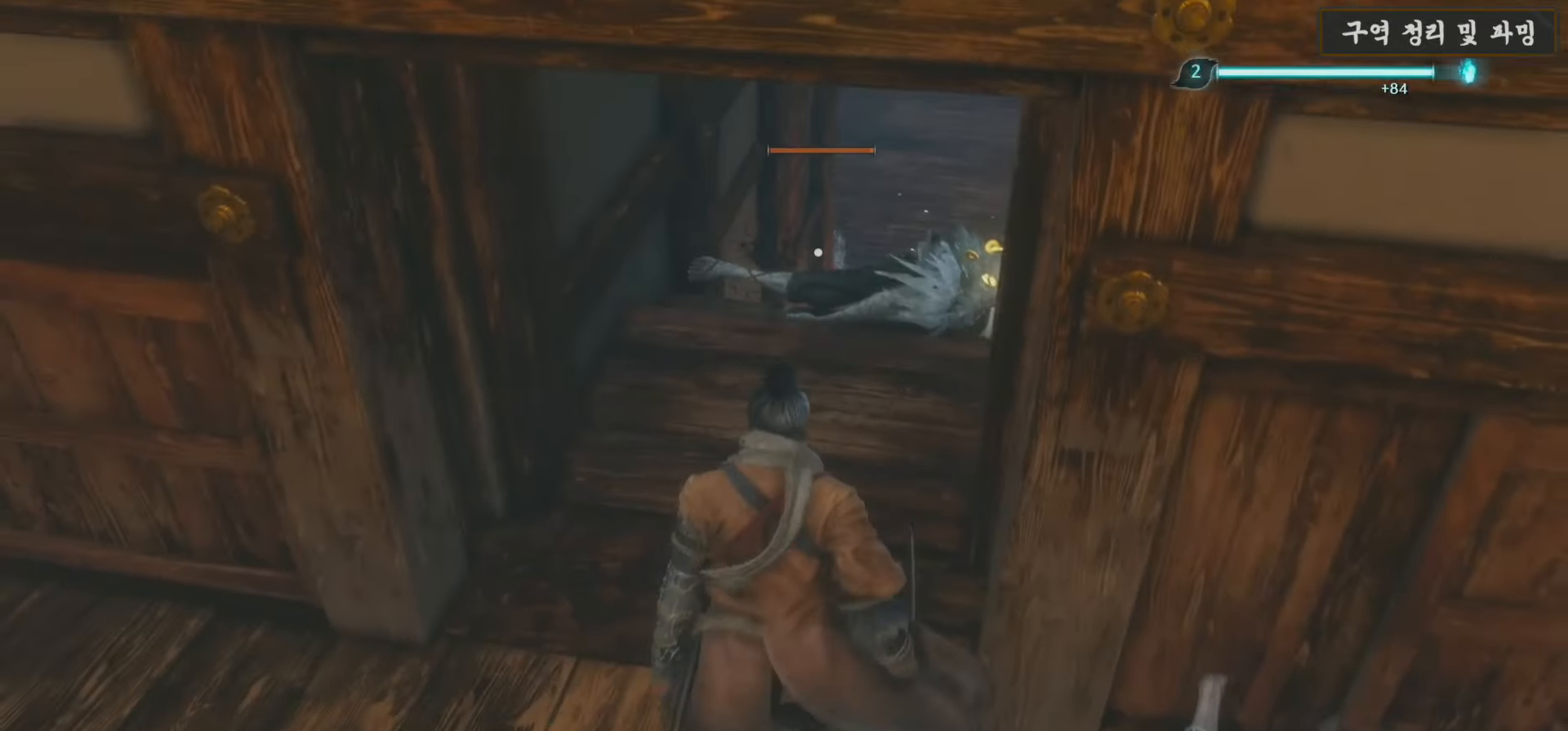
{"buttons": [], "left_stick": "center", "right_stick": "center", "events": [[83, "right_stick", "center"], [283, "left_stick", "center"]]}
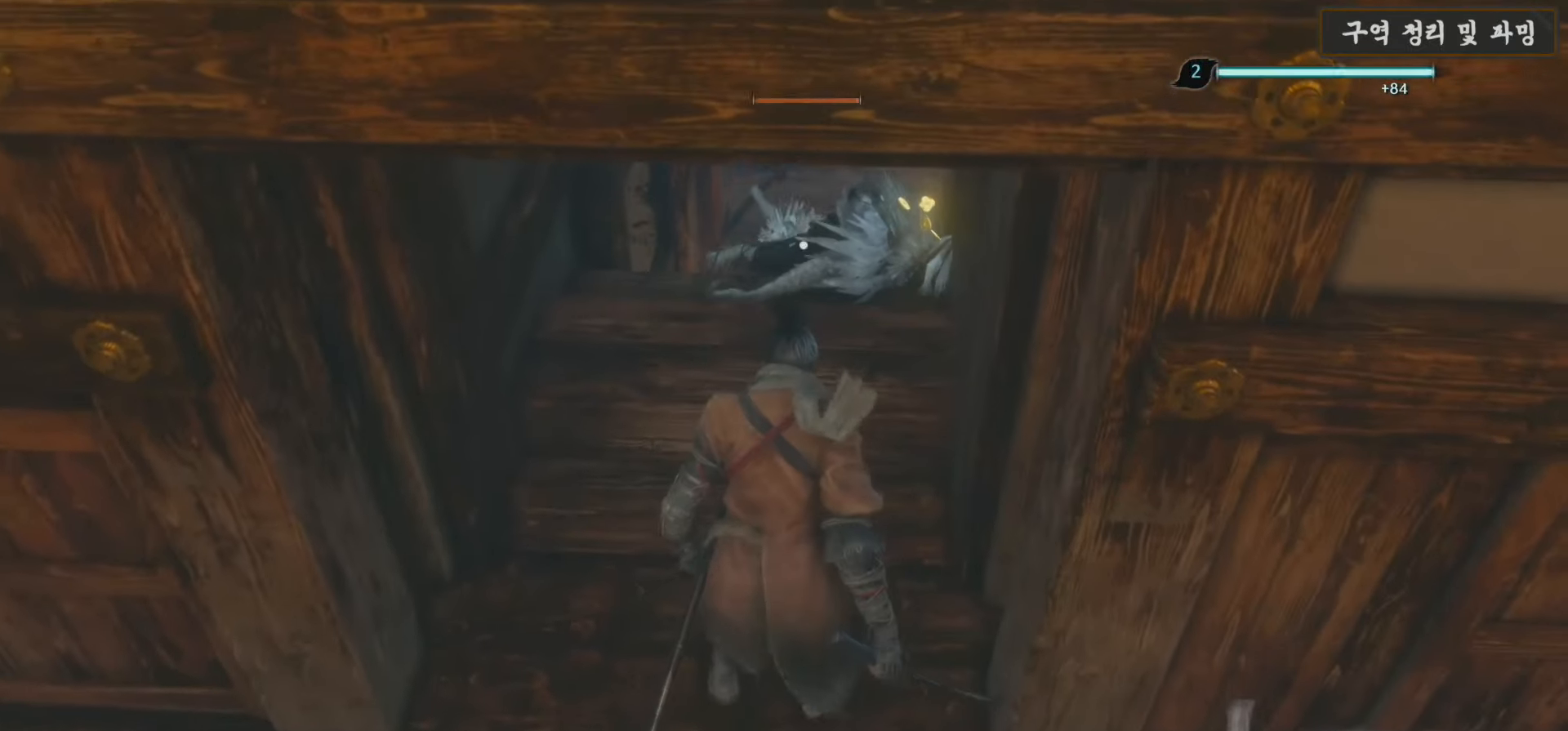
{"buttons": ["L1", "R1"], "left_stick": "up", "right_stick": "center", "events": [[50, "left_stick", "up"], [217, "L1", "down"], [267, "R1", "down"], [367, "R1", "up"], [450, "R1", "down"]]}
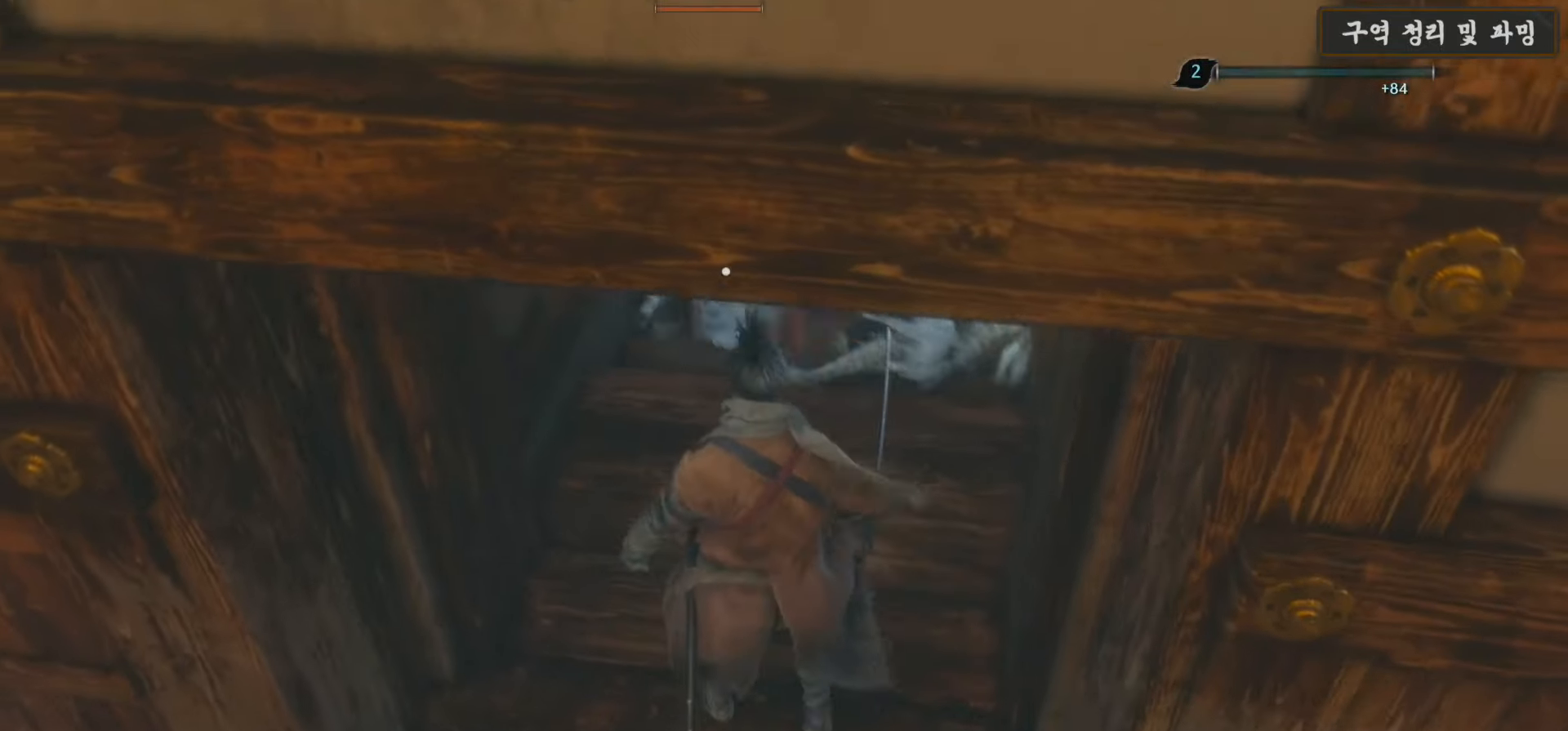
{"buttons": ["L1"], "left_stick": "up", "right_stick": "center", "events": [[50, "R1", "up"], [150, "R1", "down"], [267, "R1", "up"], [350, "R1", "down"], [450, "R1", "up"]]}
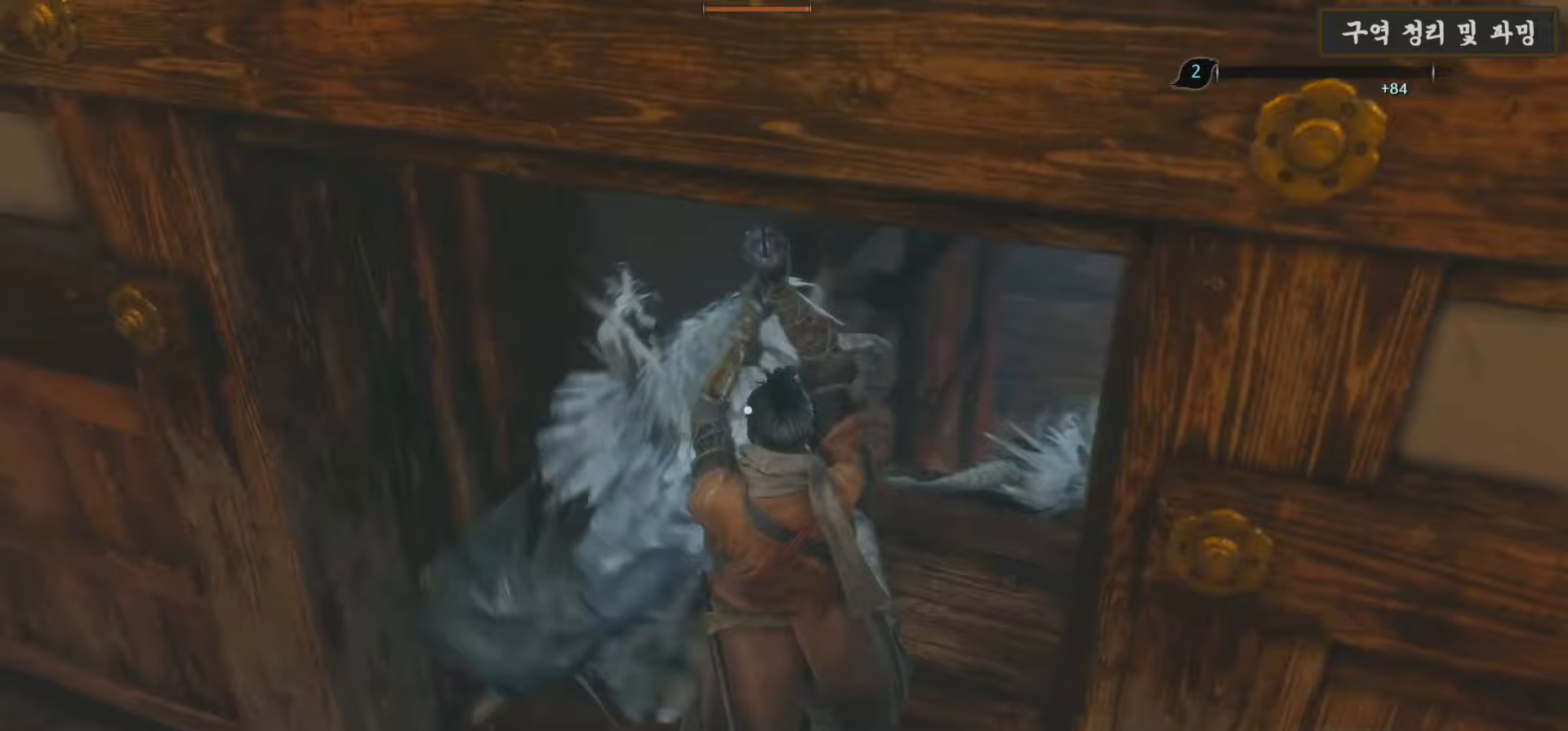
{"buttons": ["L1", "R1"], "left_stick": "up", "right_stick": "center", "events": [[50, "R1", "down"], [150, "R1", "up"], [233, "R1", "down"], [350, "R1", "up"], [417, "R1", "down"]]}
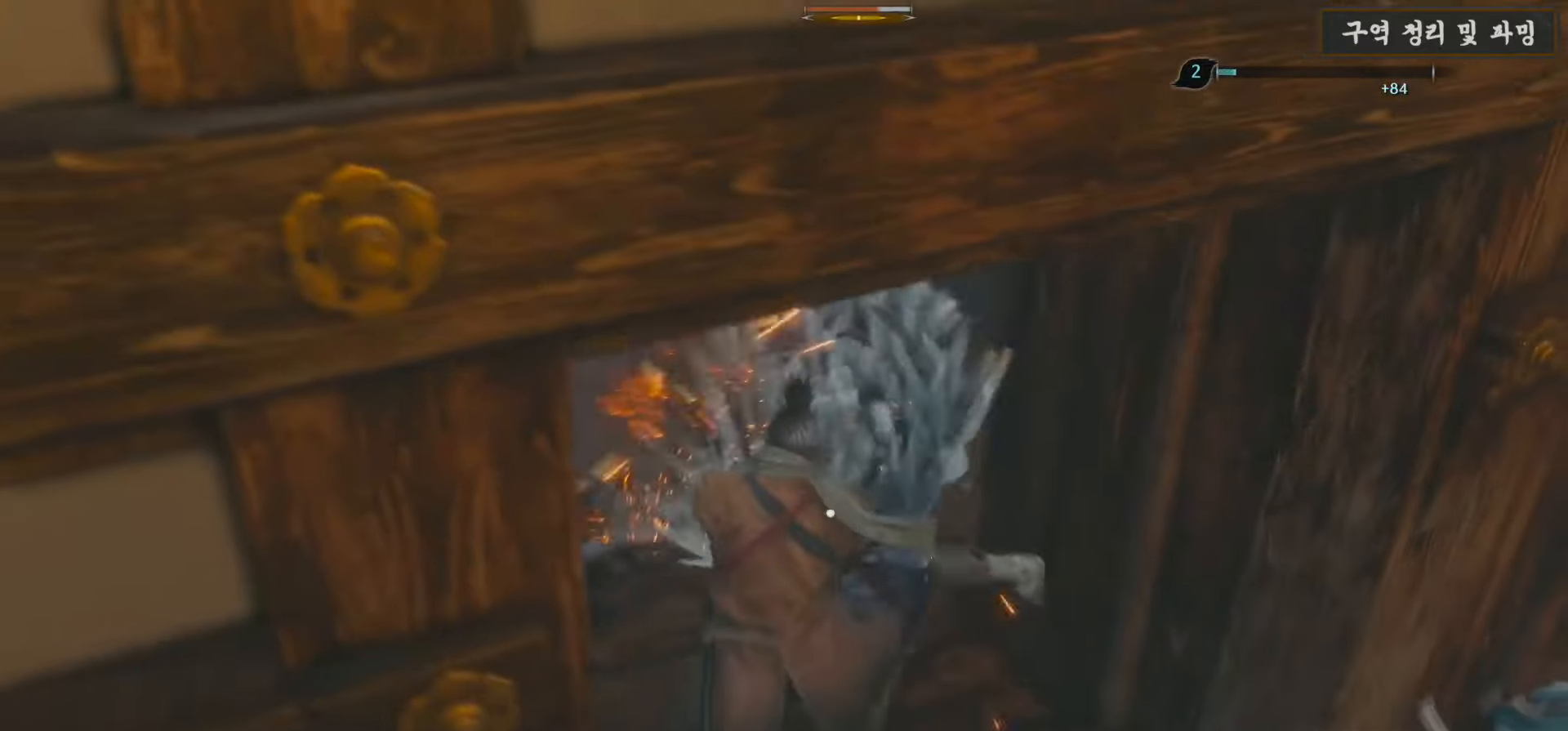
{"buttons": ["L1", "R1"], "left_stick": "up", "right_stick": "center", "events": [[33, "R1", "up"], [133, "R1", "down"], [217, "R1", "up"], [317, "R1", "down"], [417, "R1", "up"], [483, "R1", "down"]]}
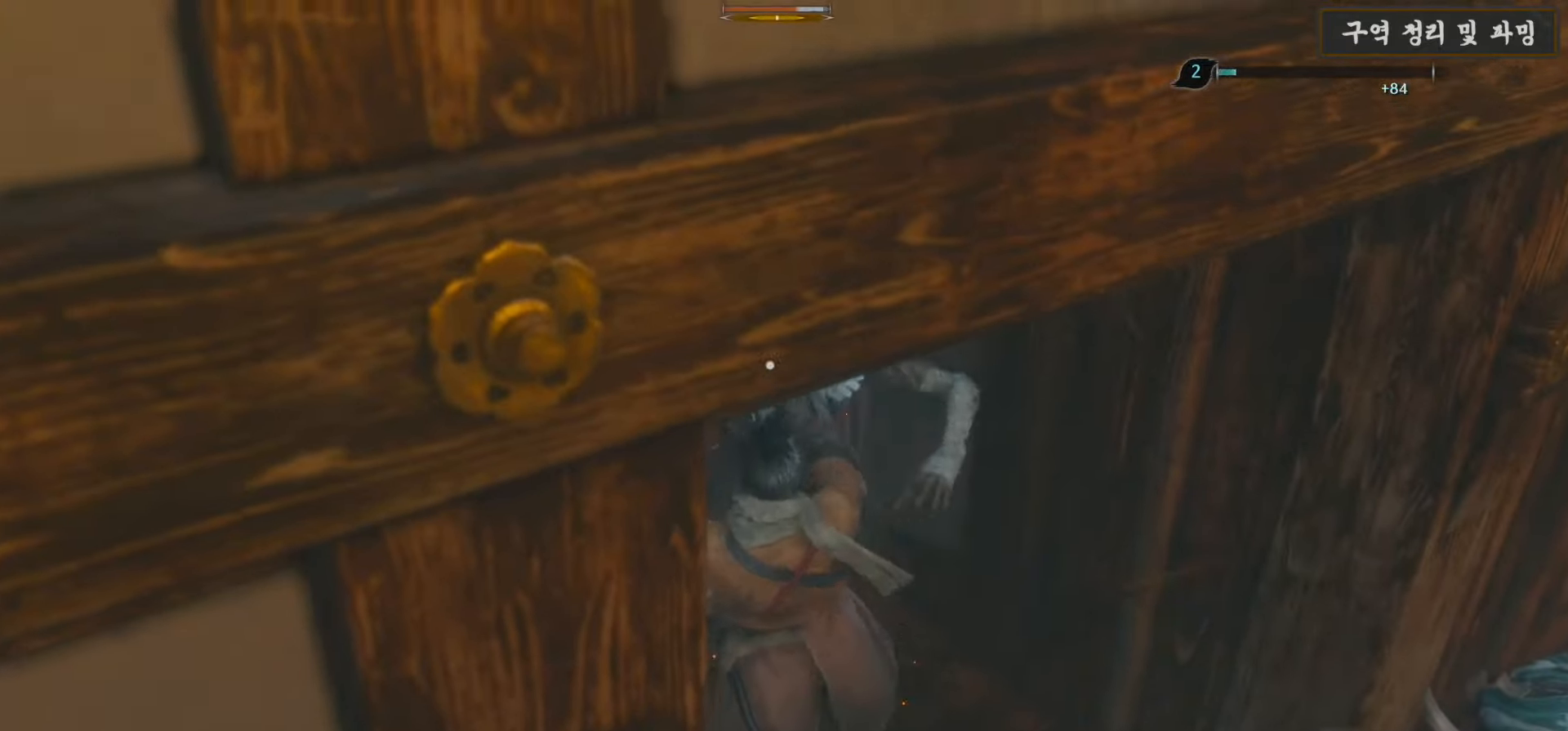
{"buttons": [], "left_stick": "center", "right_stick": "center", "events": [[100, "R1", "up"], [183, "R1", "down"], [283, "L1", "up"], [283, "R1", "up"], [383, "left_stick", "center"]]}
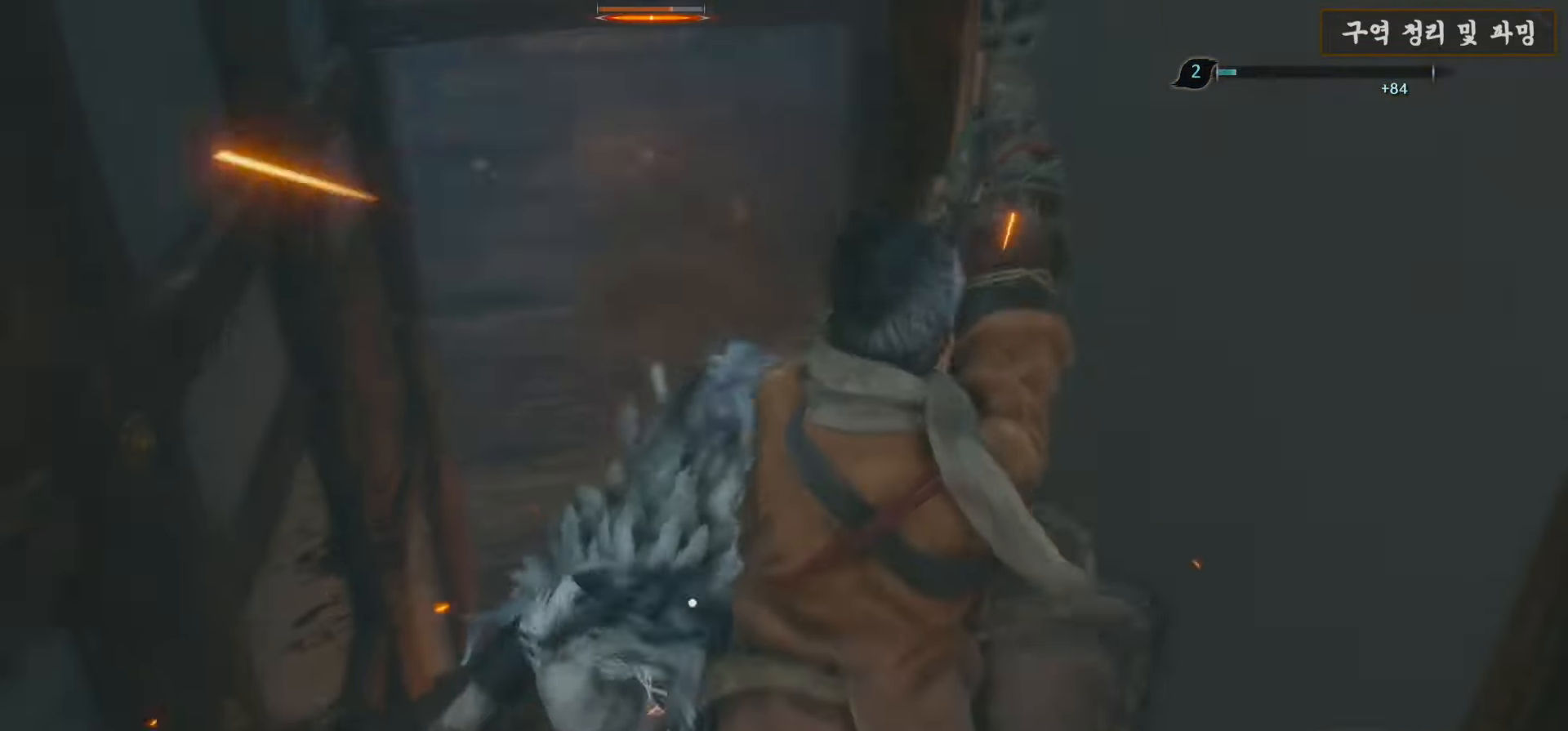
{"buttons": ["R1"], "left_stick": "up", "right_stick": "center", "events": [[250, "R1", "down"], [367, "R1", "up"], [450, "R1", "down"], [450, "left_stick", "up"]]}
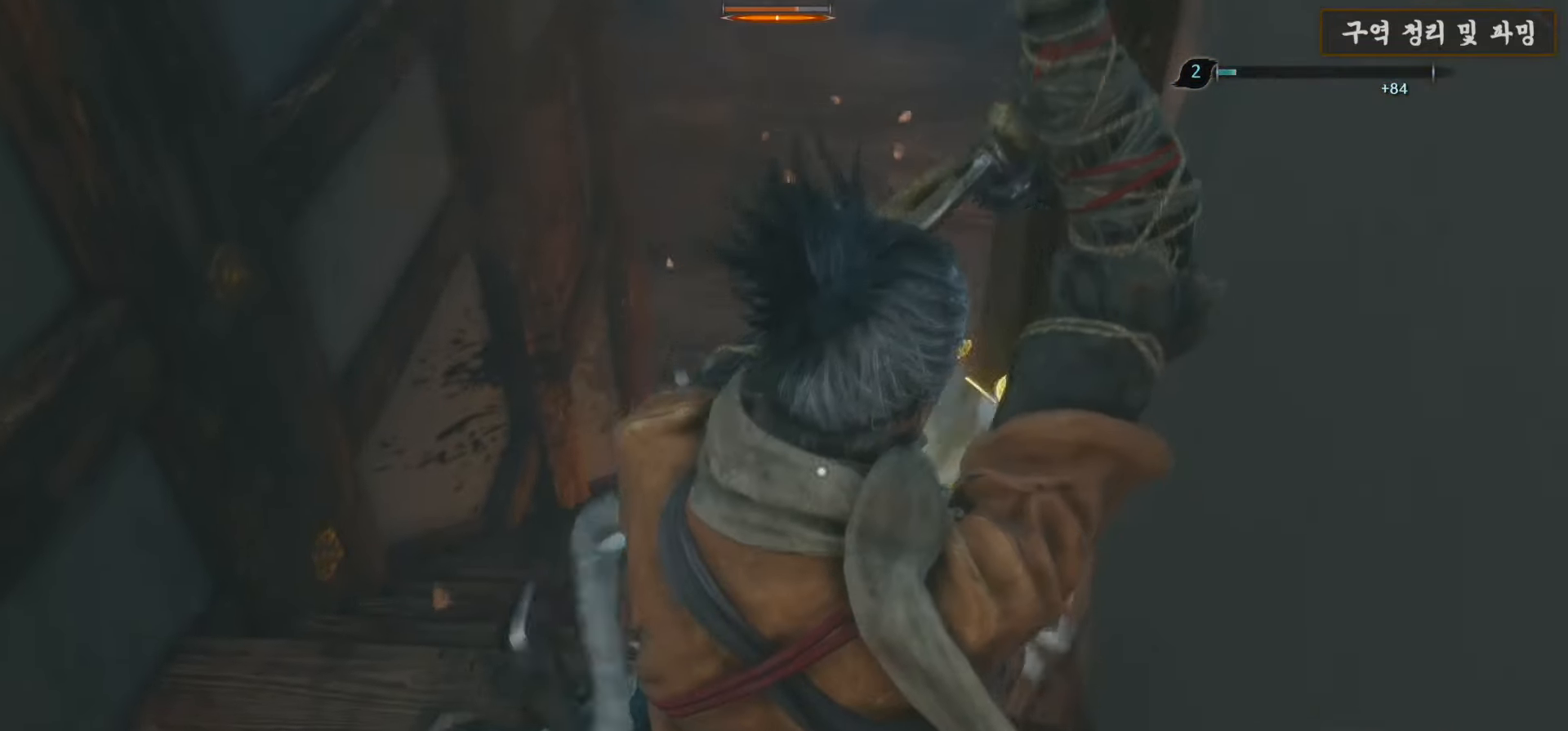
{"buttons": [], "left_stick": "up", "right_stick": "center", "events": [[83, "R1", "up"], [167, "R1", "down"], [250, "R1", "up"], [350, "R1", "down"], [467, "R1", "up"]]}
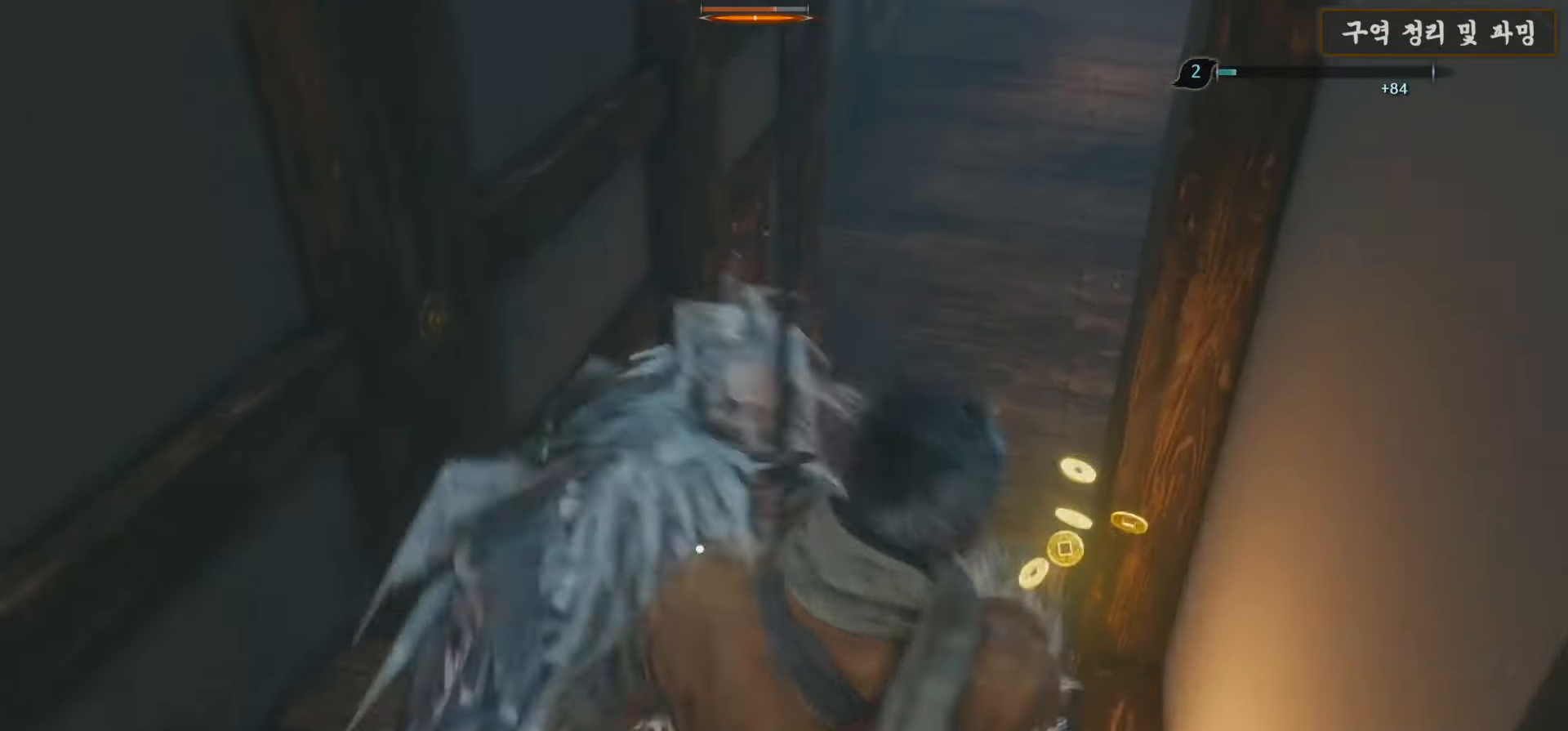
{"buttons": ["L1"], "left_stick": "up", "right_stick": "center", "events": [[67, "R1", "down"], [150, "R1", "up"], [250, "R1", "down"], [317, "R1", "up"], [417, "L1", "down"]]}
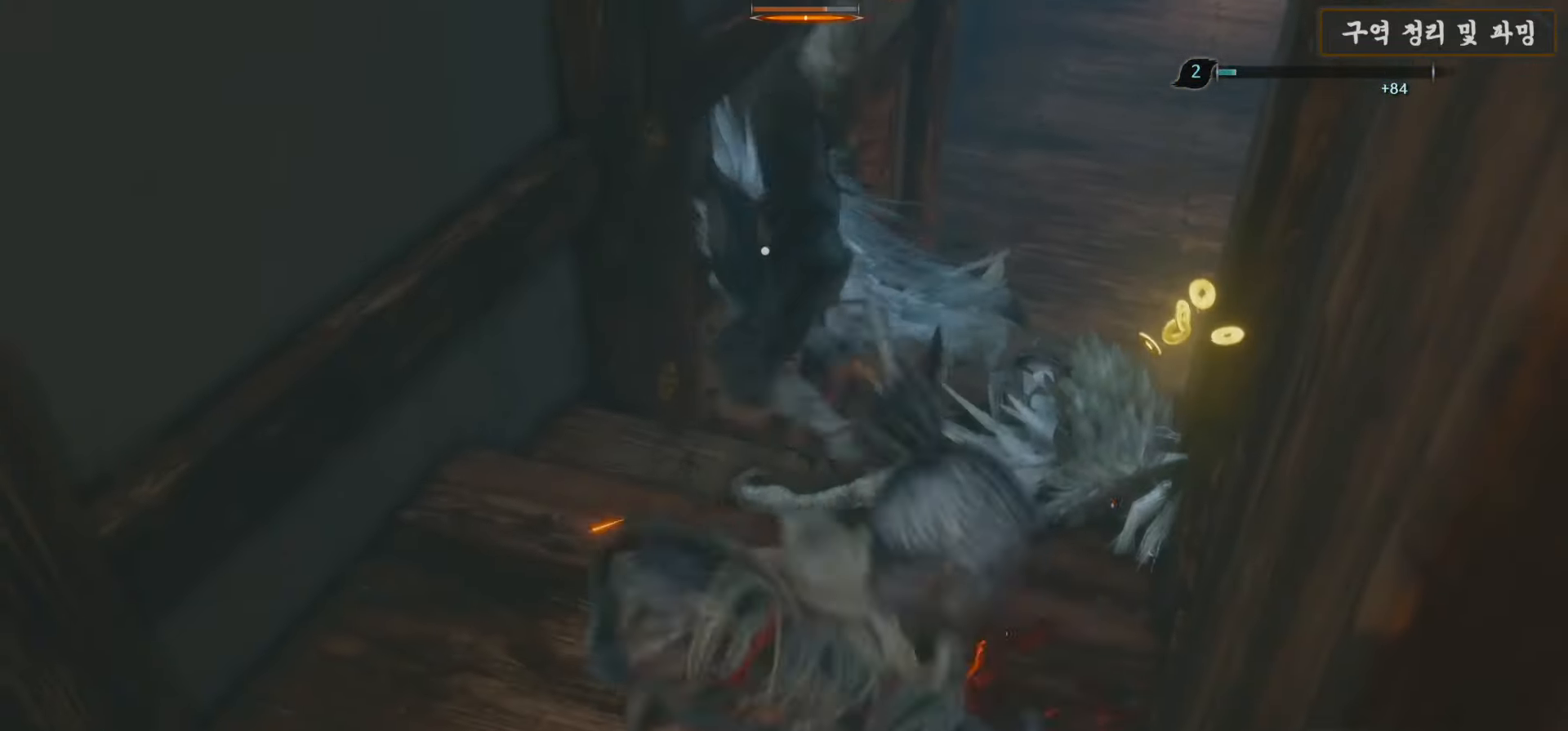
{"buttons": [], "left_stick": "up", "right_stick": "center", "events": [[250, "R1", "down"], [333, "R1", "up"], [400, "L1", "up"]]}
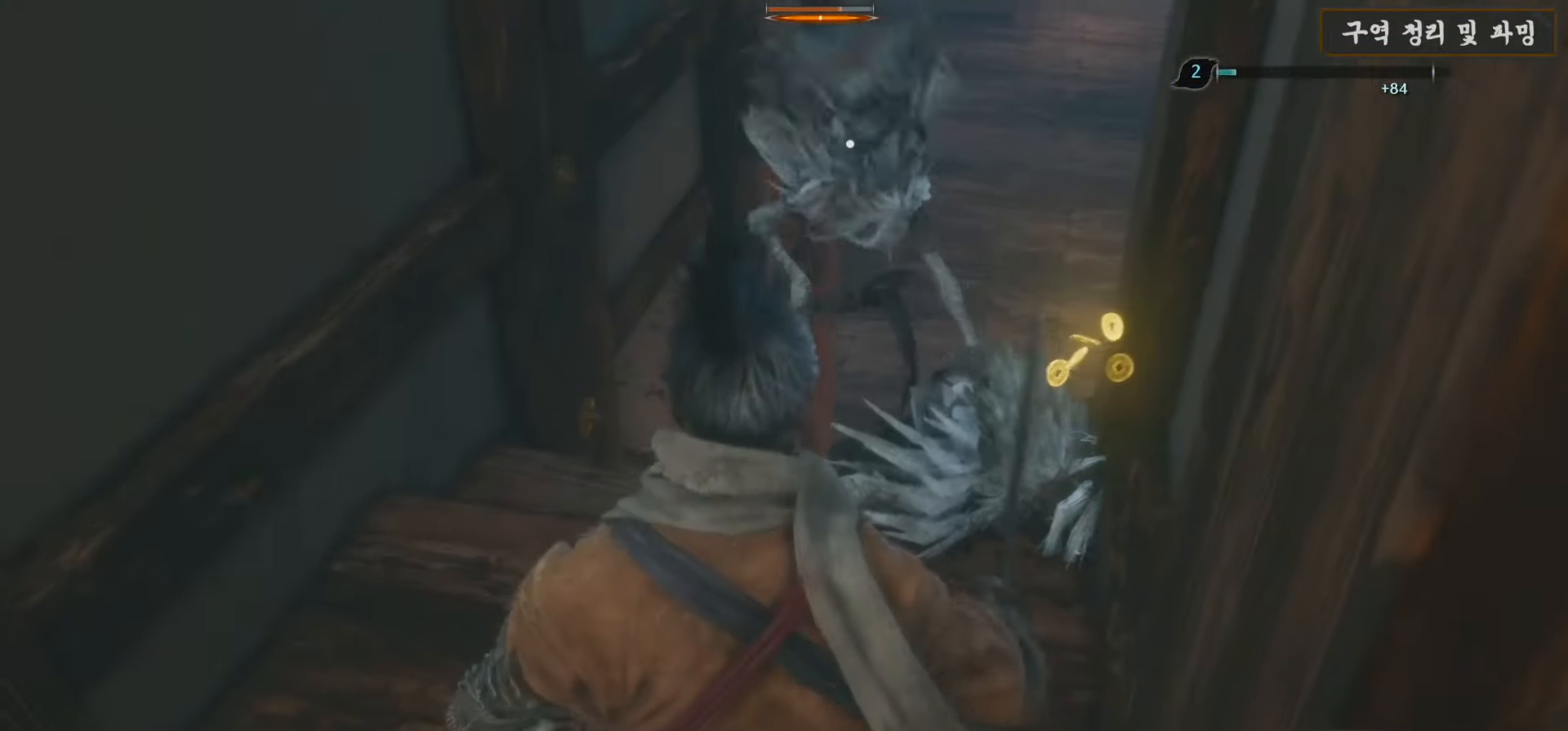
{"buttons": ["L1"], "left_stick": "up", "right_stick": "center", "events": [[117, "R1", "down"], [233, "R1", "up"], [467, "L1", "down"]]}
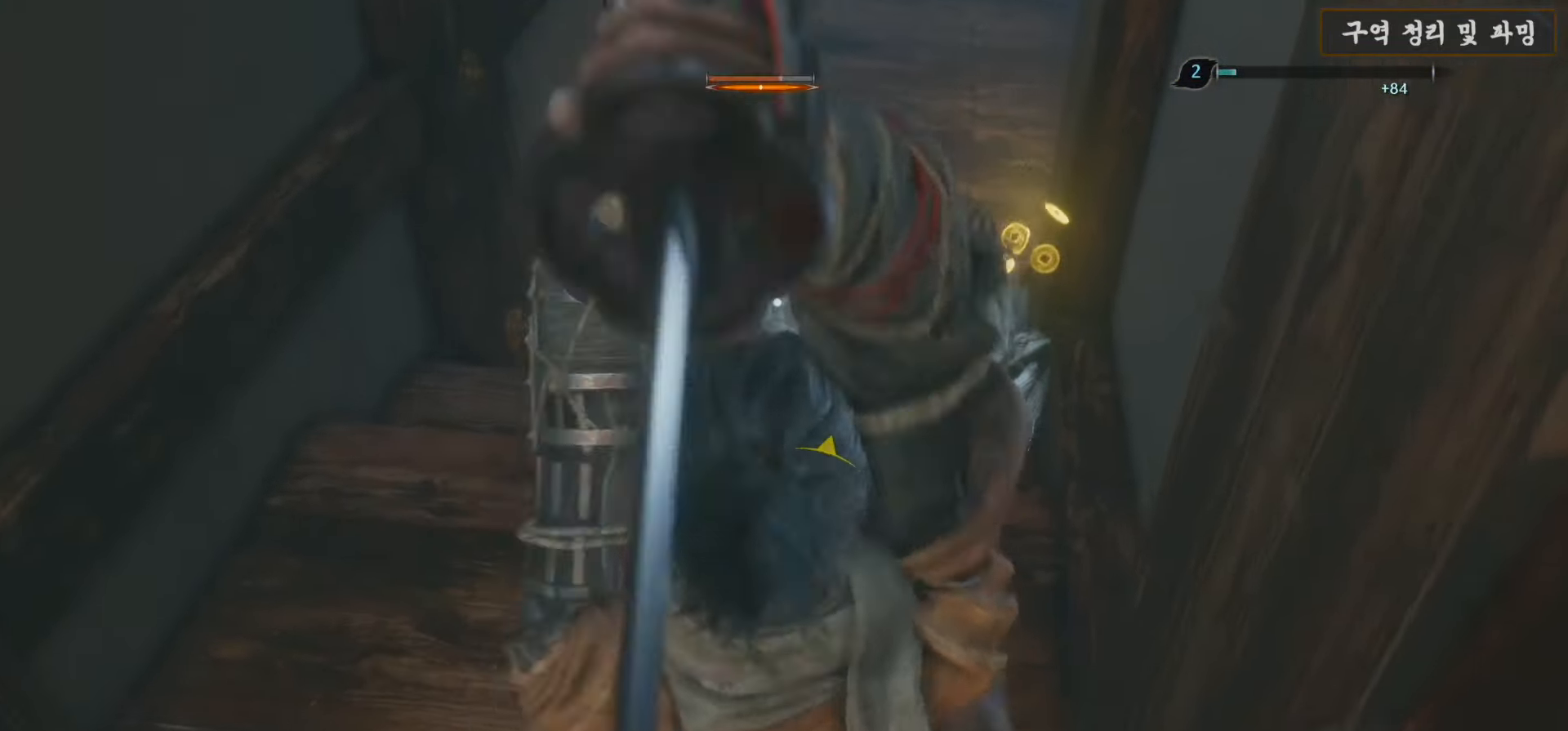
{"buttons": ["L1"], "left_stick": "up", "right_stick": "center", "events": [[50, "R1", "down"], [200, "R1", "up"], [300, "R1", "down"], [400, "R1", "up"]]}